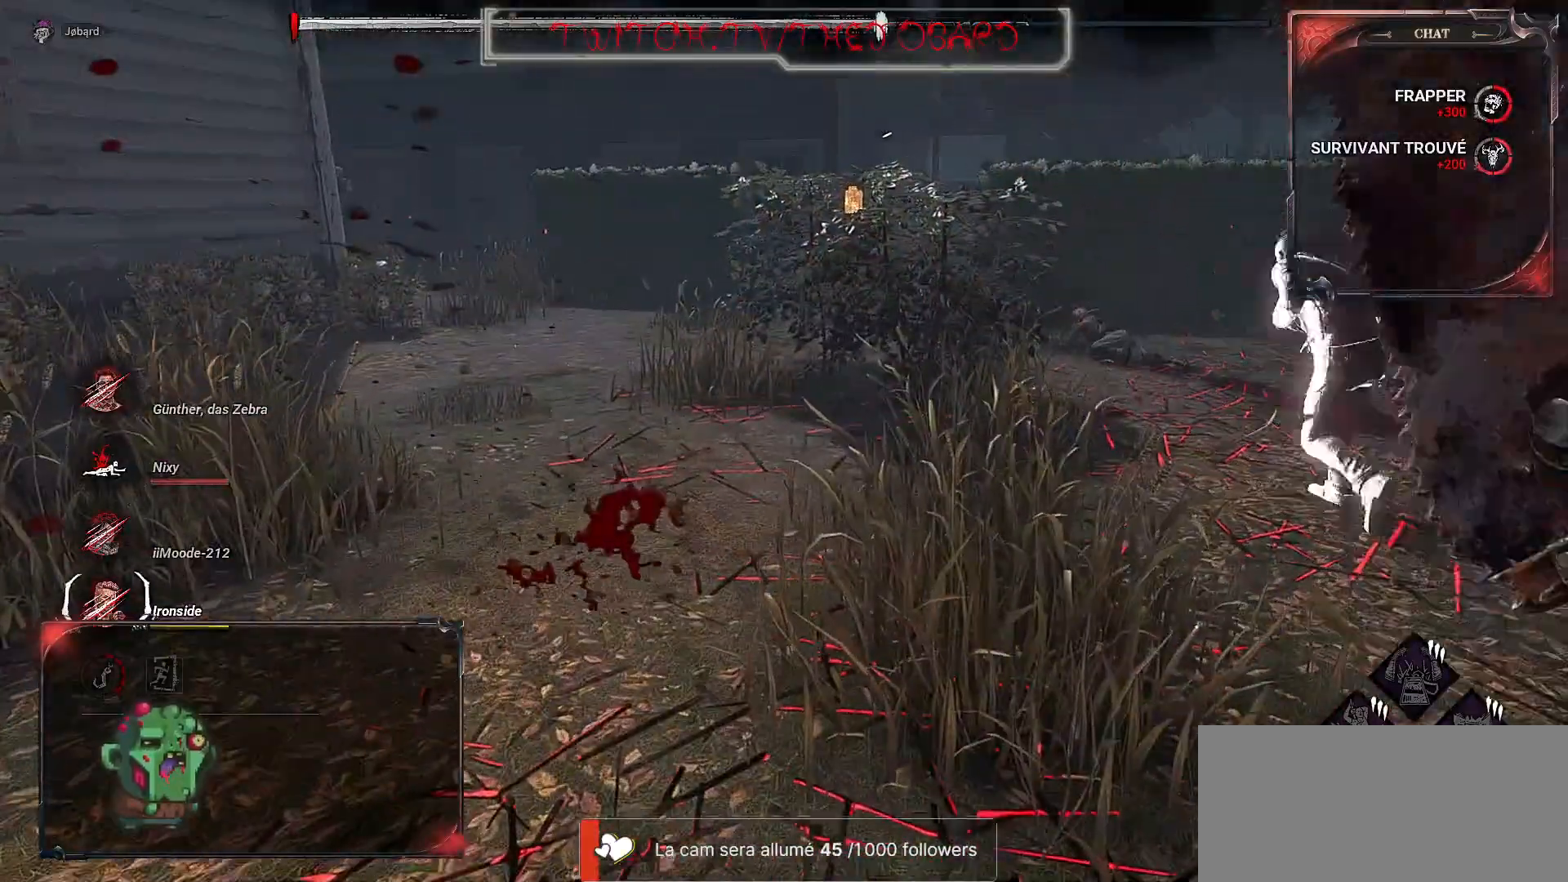
Gameplay with keyboard and mouse; each line is a JSON object with the keys and mouse buttons held at the frame after it. "events" lists presses ("down") and releases ("up") of "a", "ctrl", "d", "e", "f", "q", "r", "s", "shift", "space", "tab", "z", "mouse_left", "mouse_wheel", "mouse_right", "mouse_mb4" and "mouse_mb5" between this image and that frame as [ms after this image, input, new state], when the widget could be followed in between. "mouse_left", "mouse_wheel", "mouse_right", "mouse_mb4", "mouse_mb5" = the "left", "wheel", "right", "mb4", "mb5" buttons of the "mouse" list. No other keys are recorded. "wheel" means that the mouse wheel is clicked or scrolled. Mouse movement is not recorded.
{"keys": ["z"], "mouse": [], "events": []}
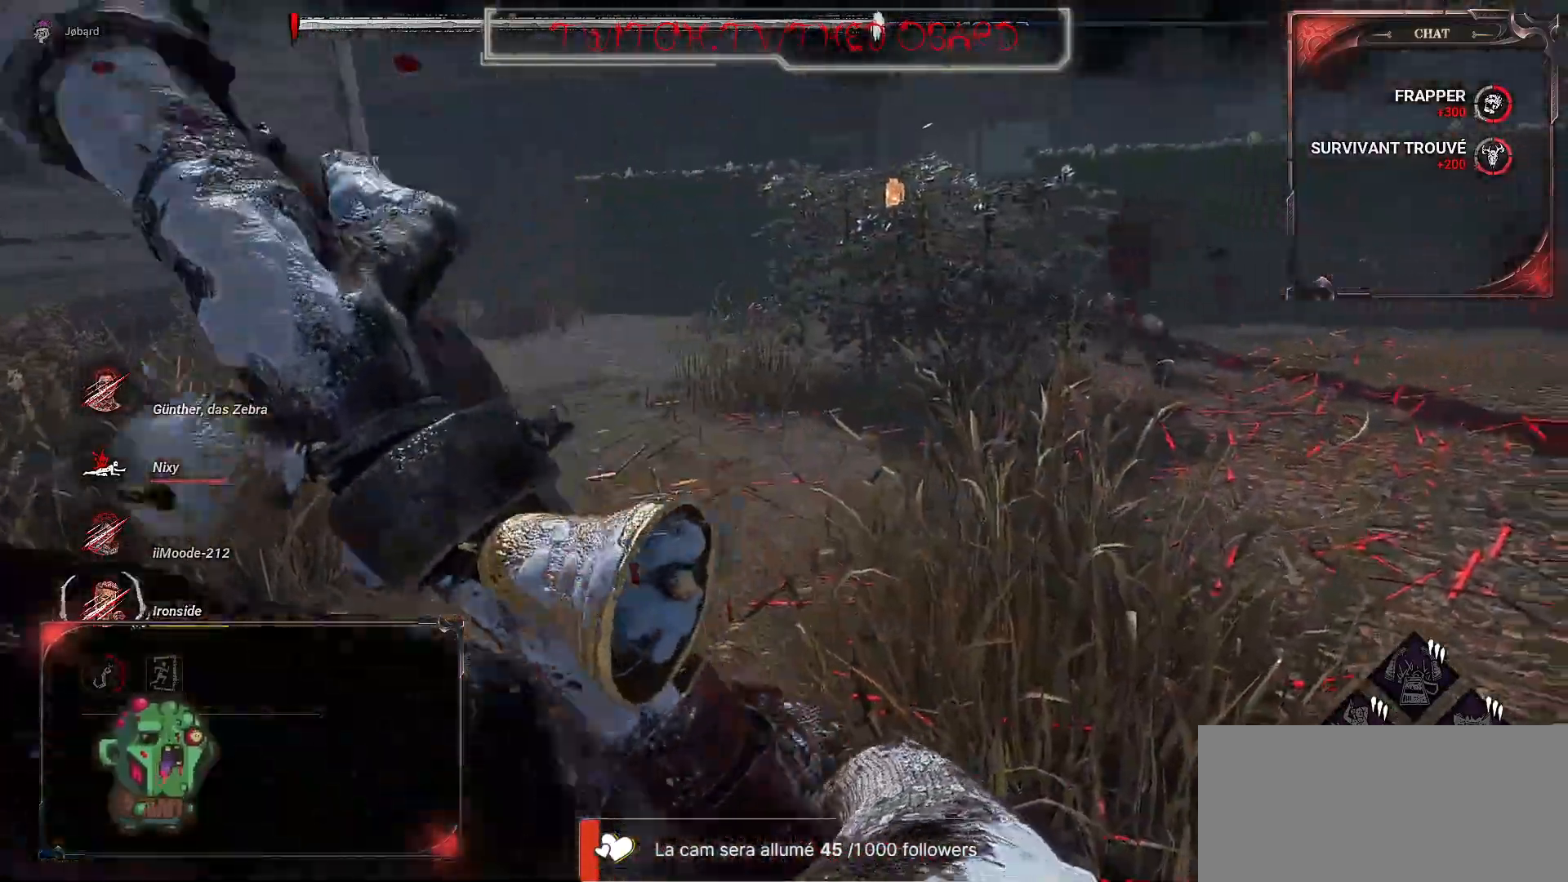
{"keys": ["z"], "mouse": [], "events": []}
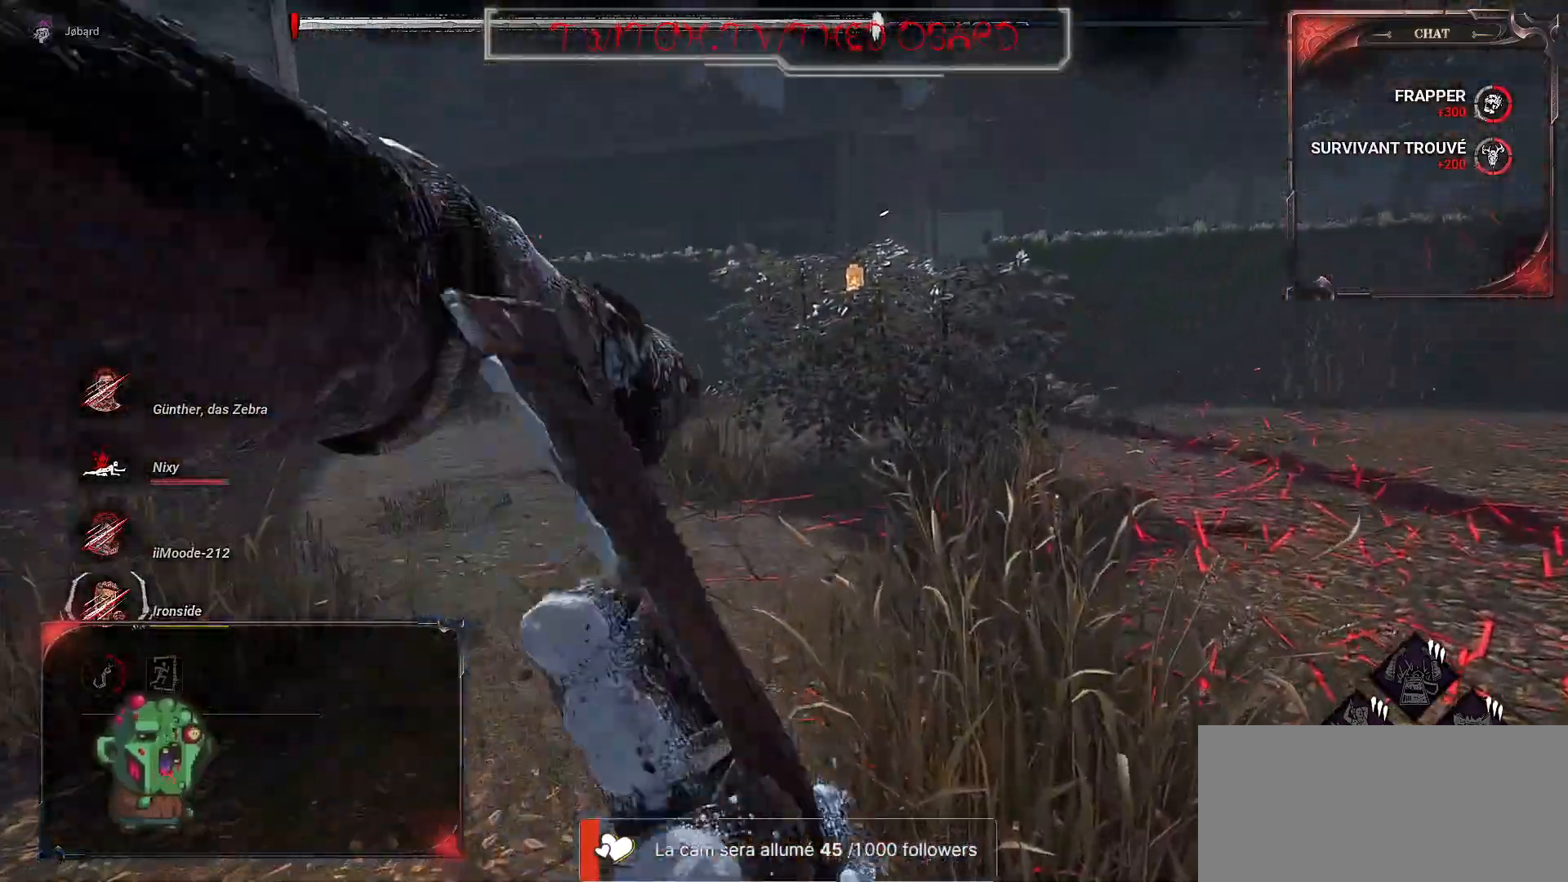
{"keys": ["z"], "mouse": [], "events": []}
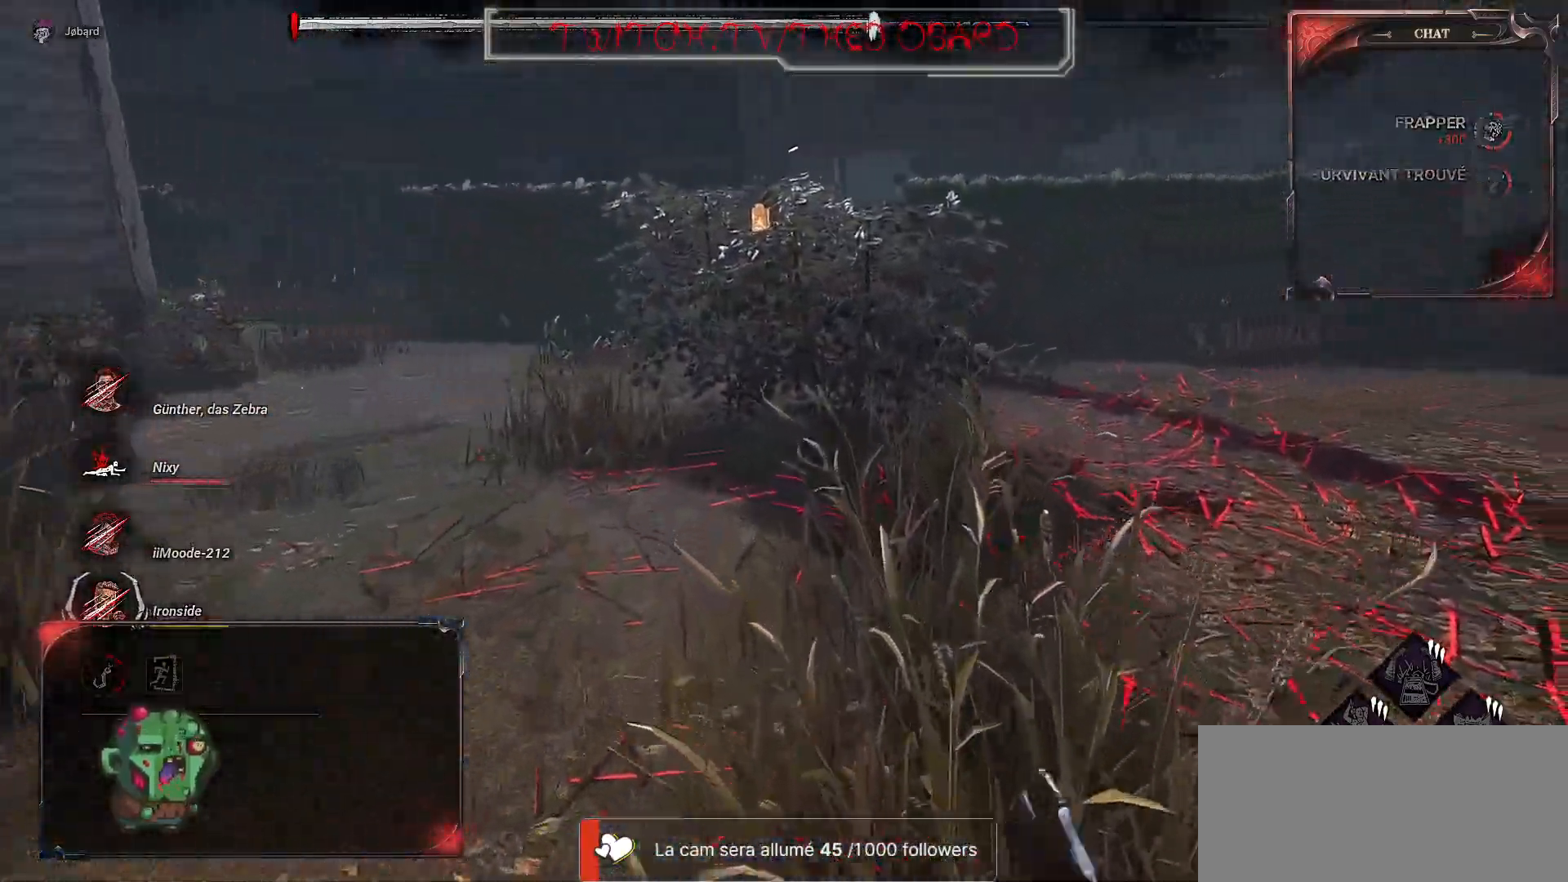
{"keys": ["z"], "mouse": [], "events": []}
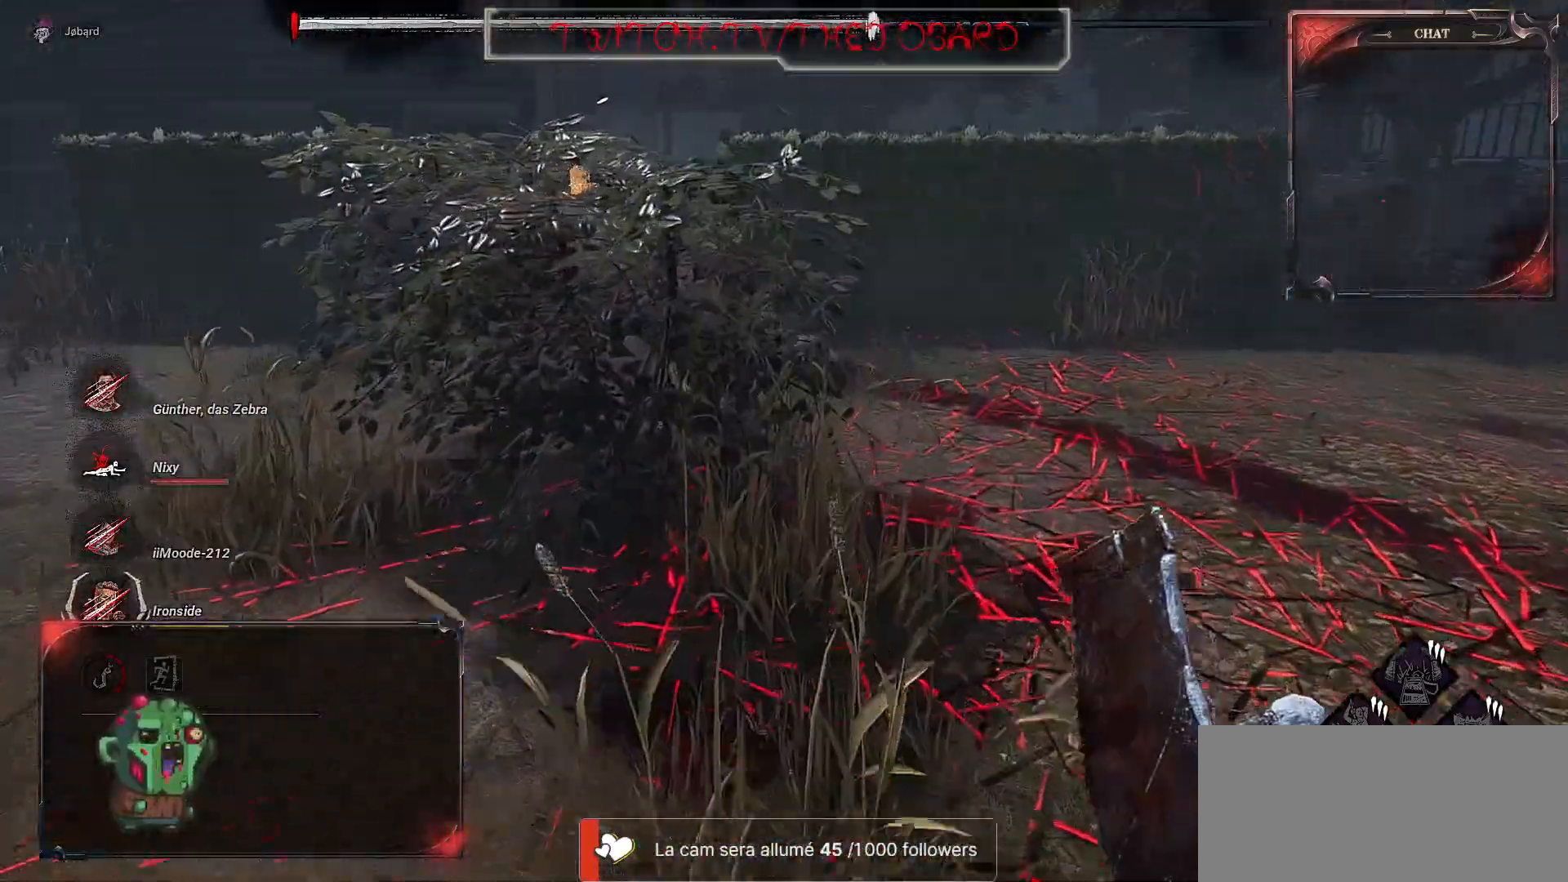
{"keys": ["z"], "mouse": [], "events": []}
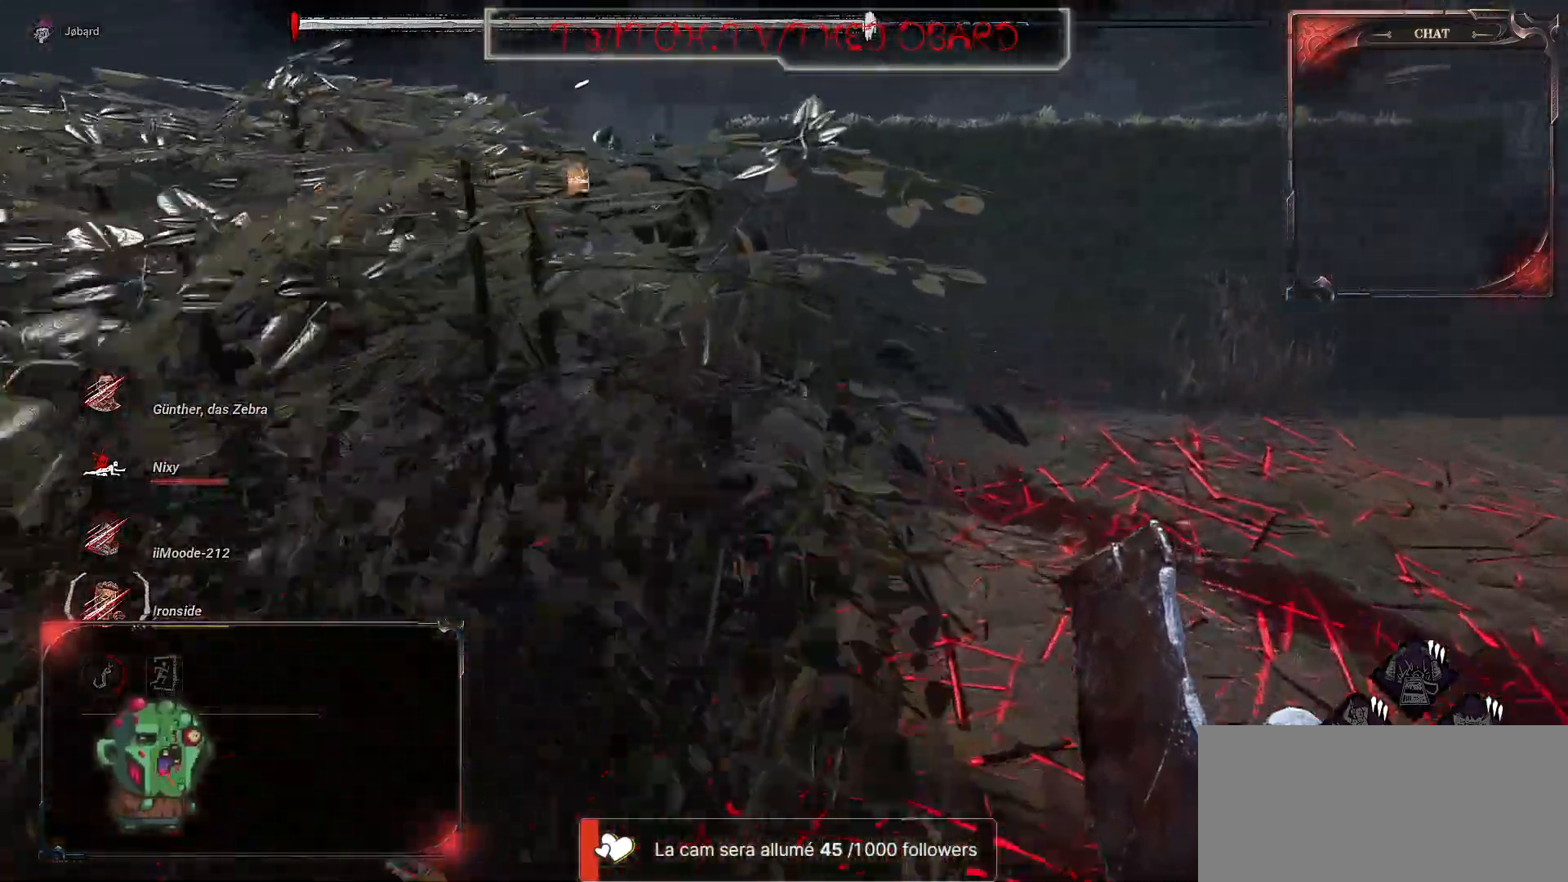
{"keys": ["z"], "mouse": [], "events": []}
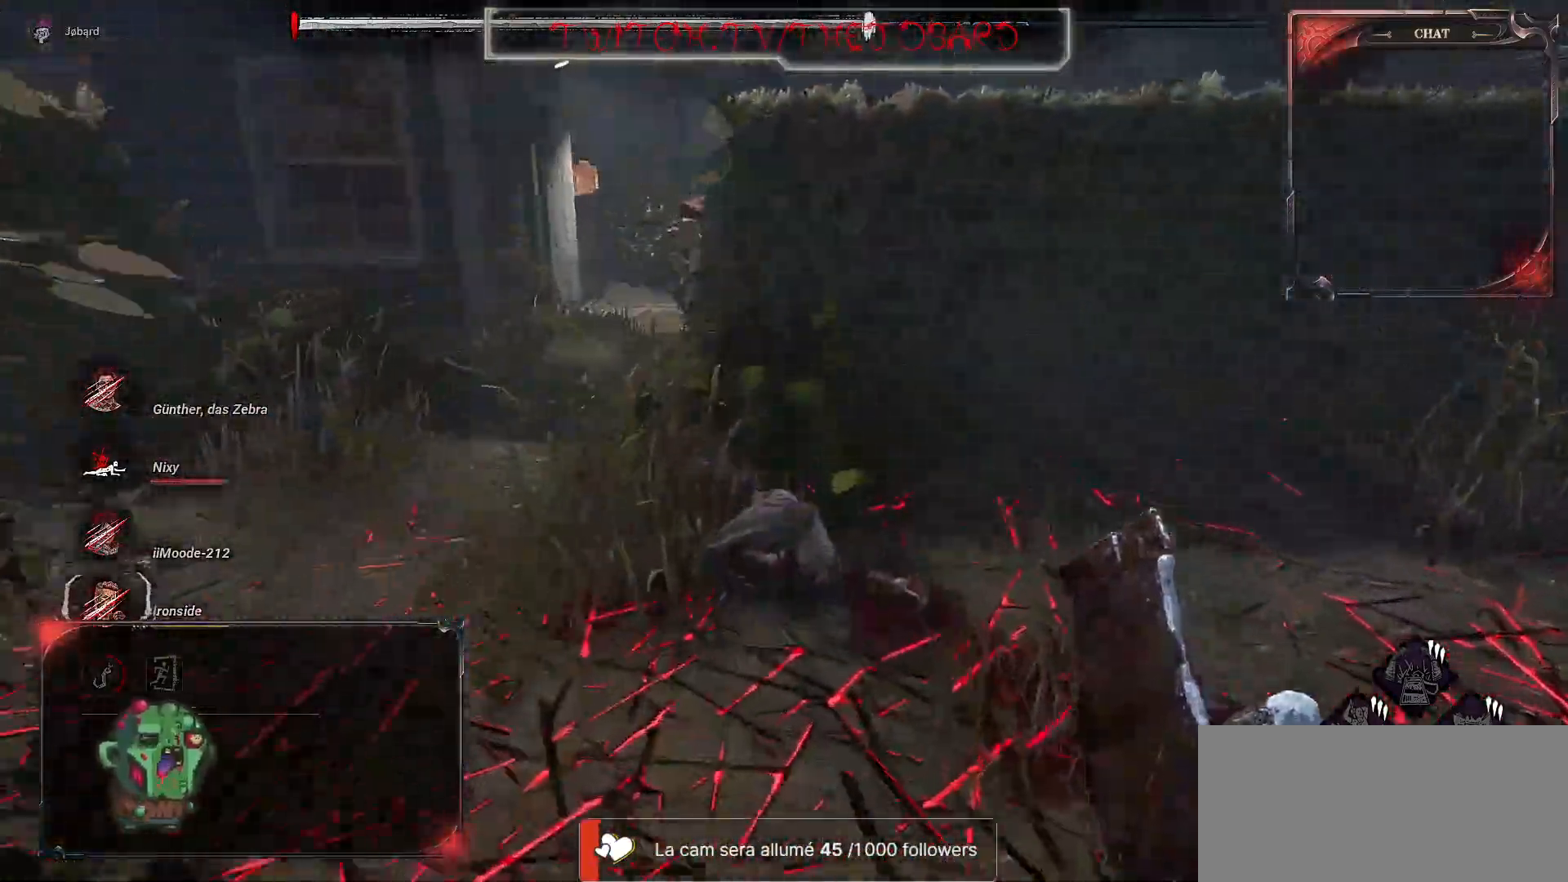
{"keys": ["d", "z"], "mouse": [], "events": [[384, "d", "down"]]}
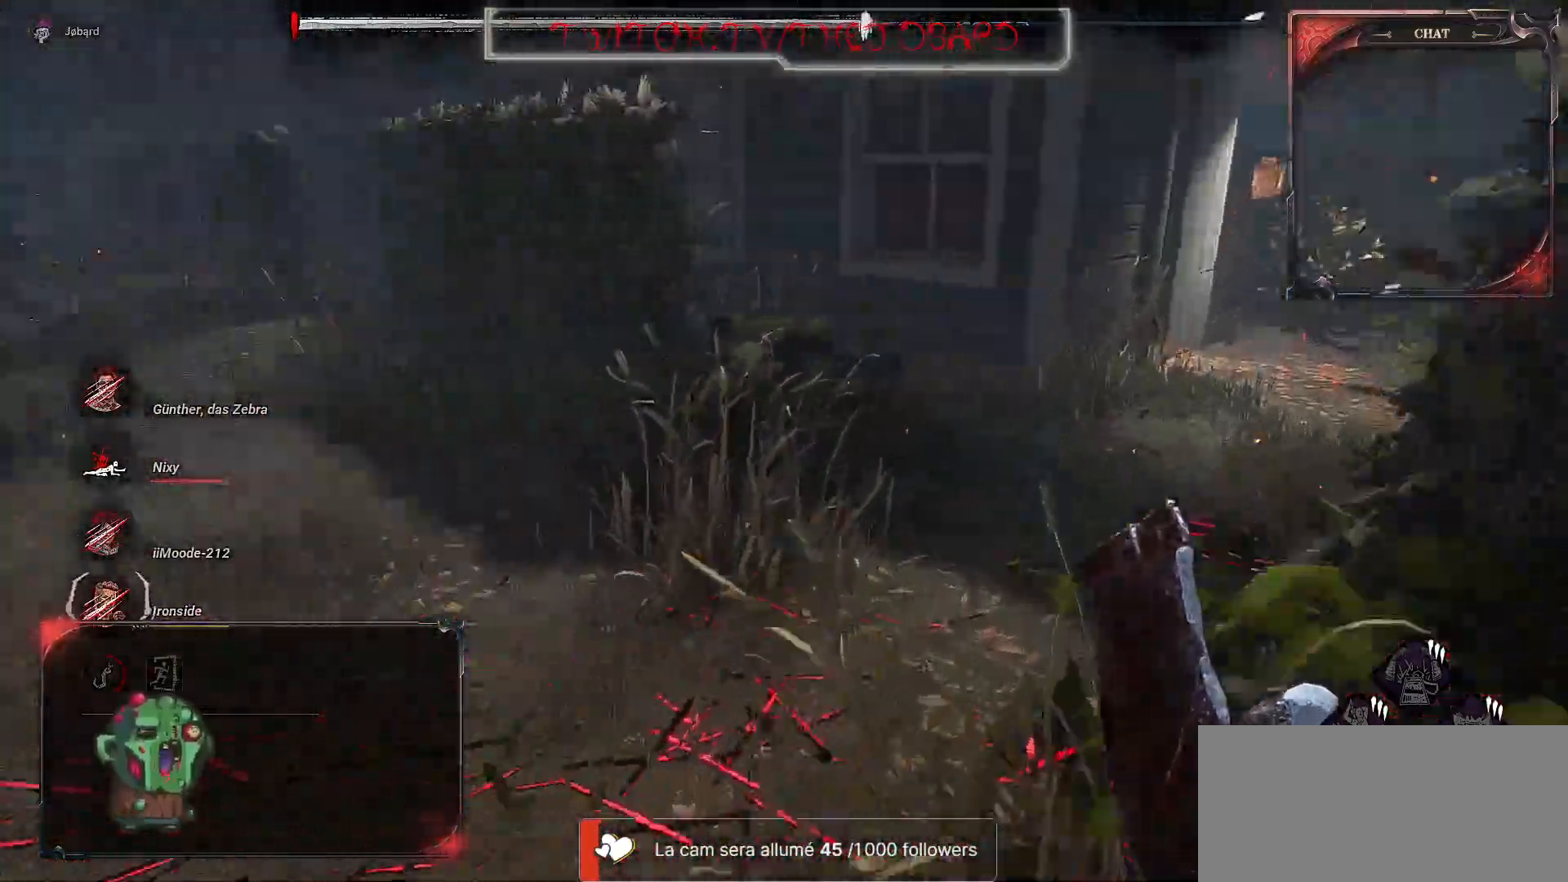
{"keys": ["d", "space"], "mouse": [], "events": [[217, "z", "up"], [450, "space", "down"]]}
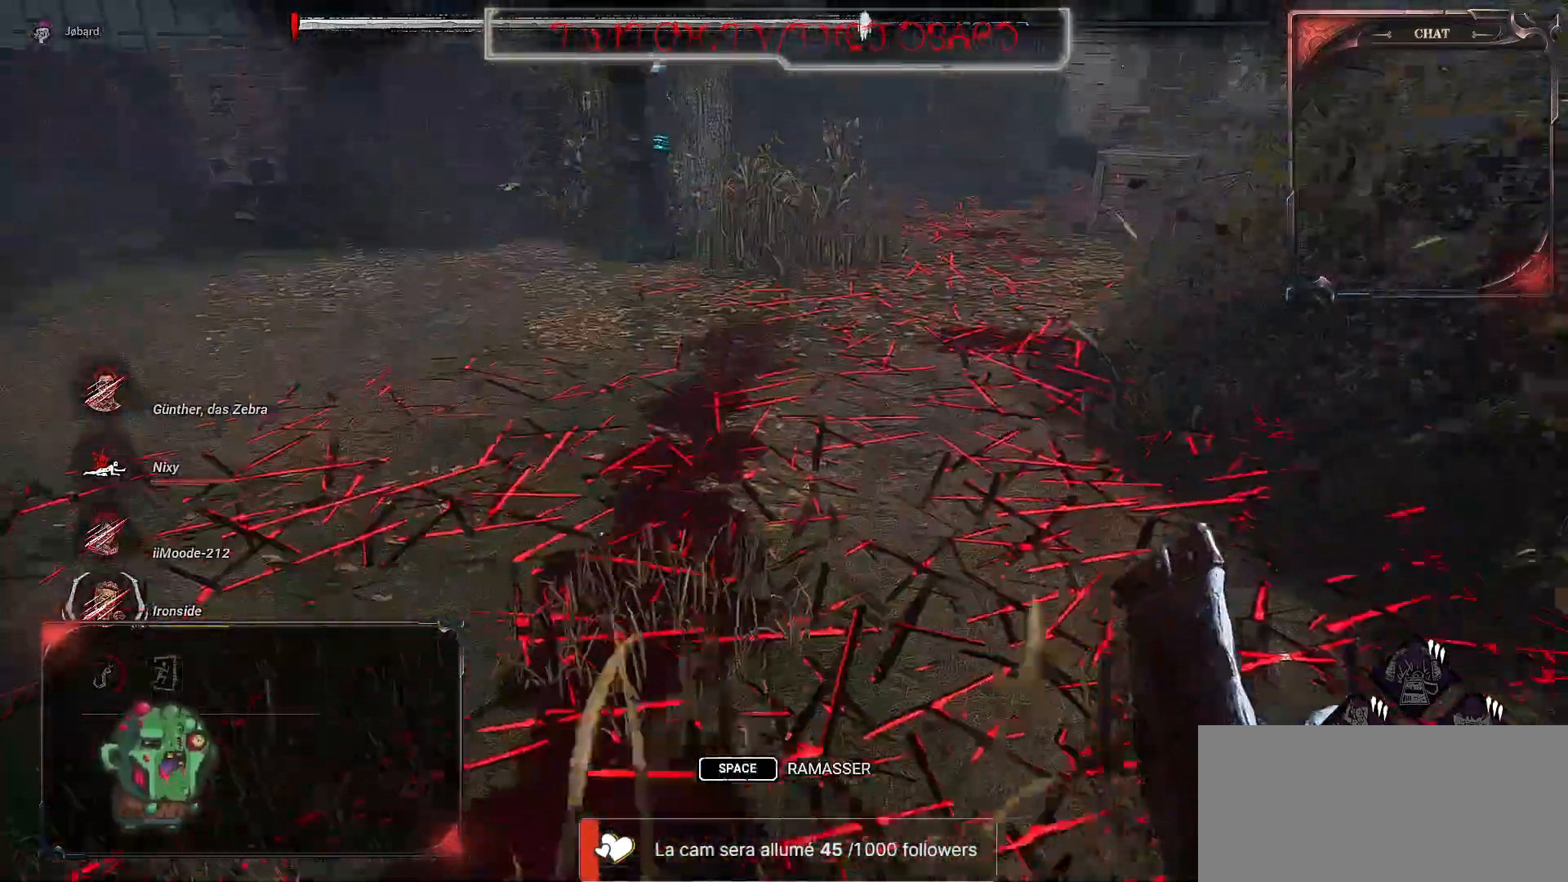
{"keys": [], "mouse": [], "events": [[67, "d", "up"], [67, "space", "up"]]}
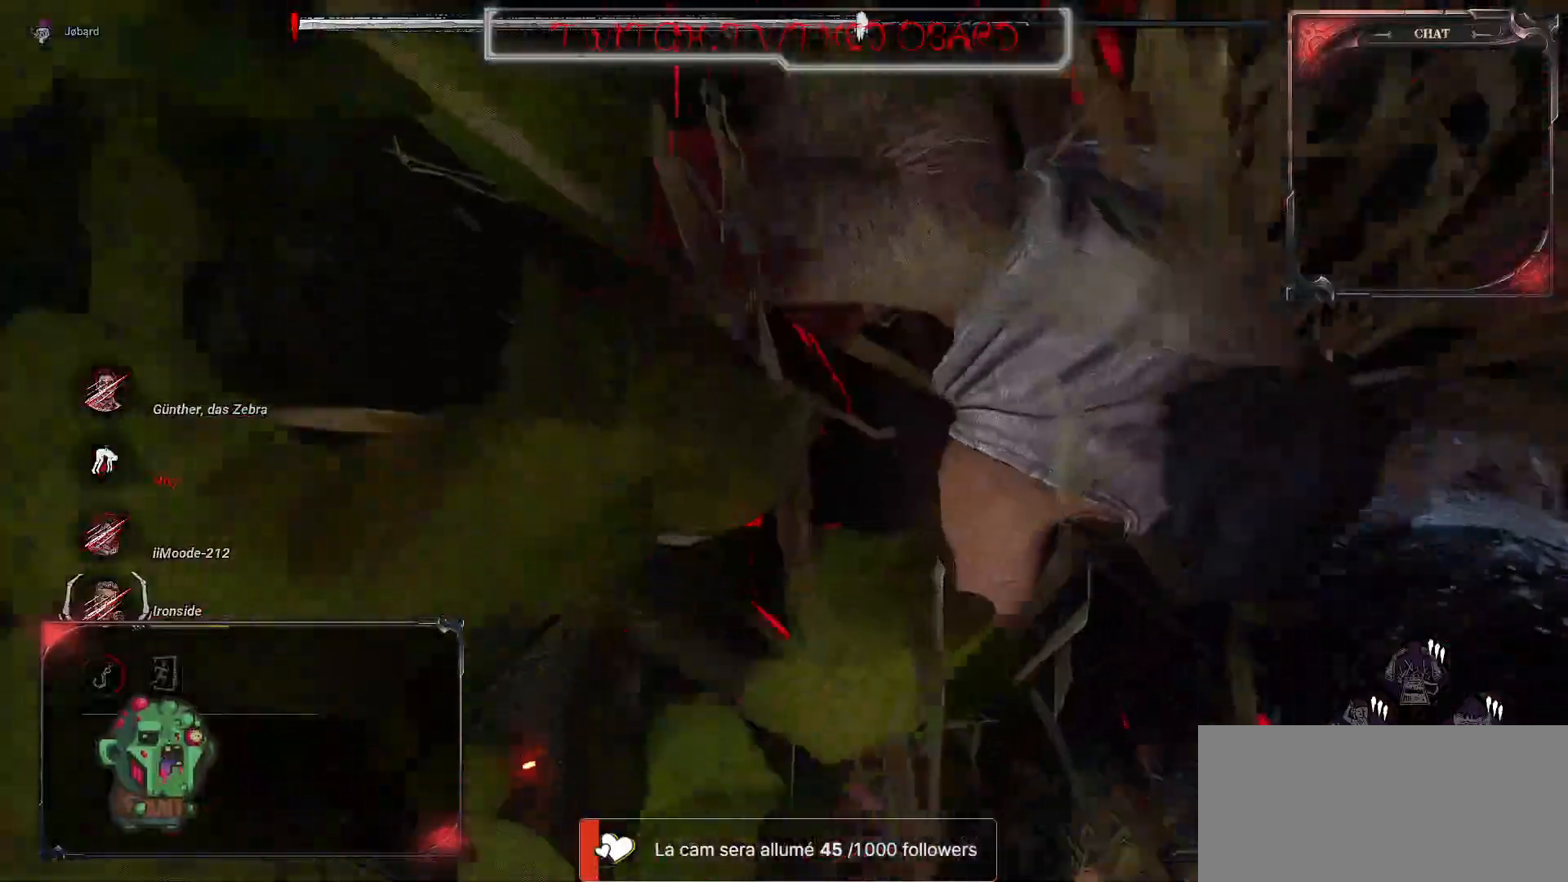
{"keys": [], "mouse": [], "events": []}
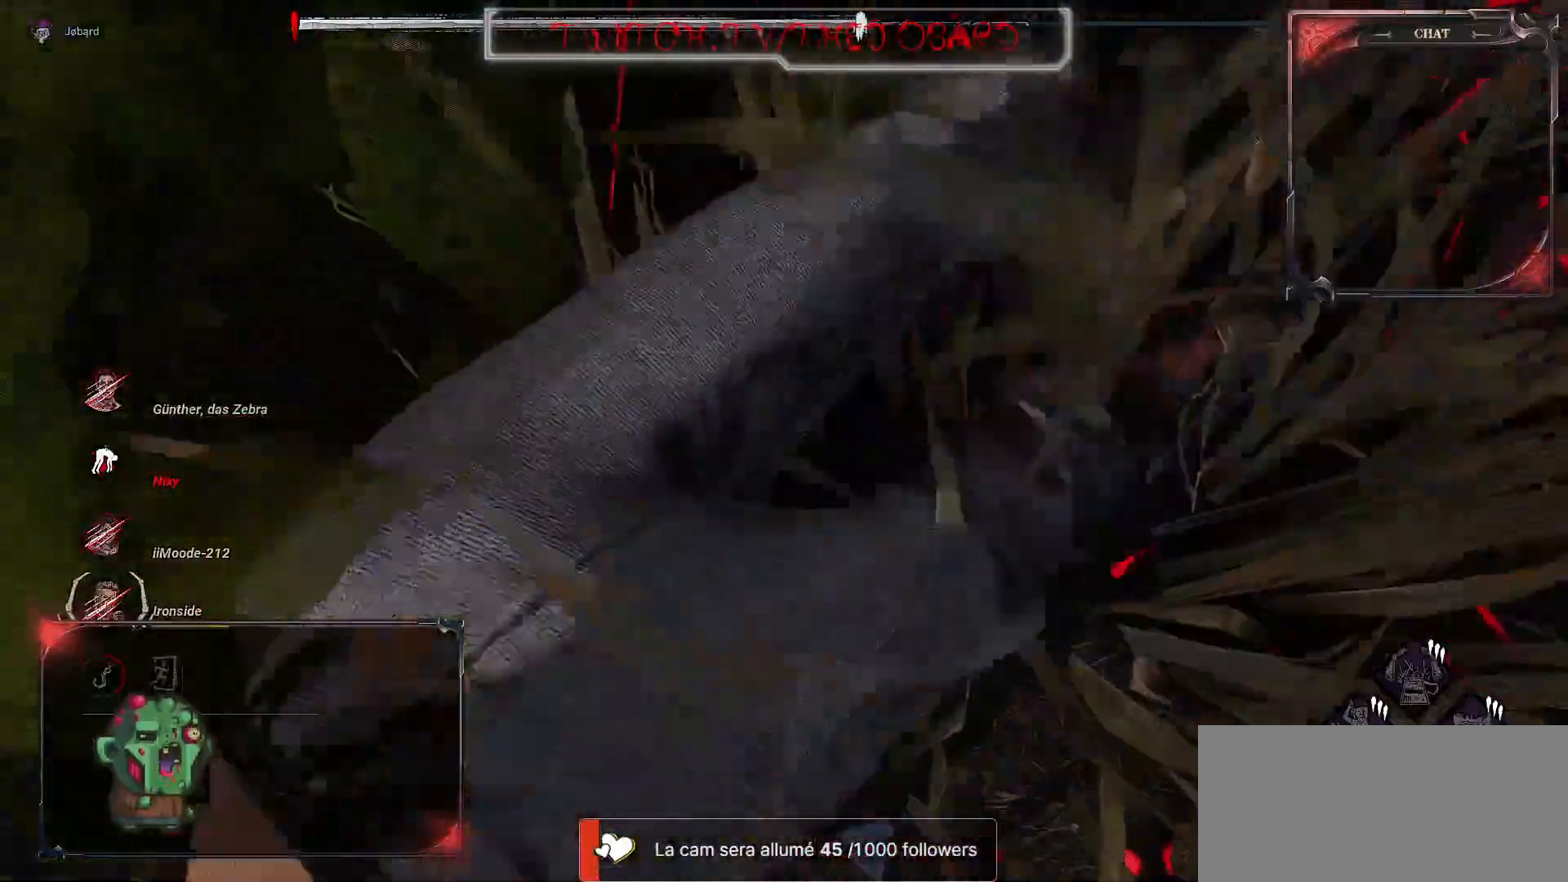
{"keys": ["z"], "mouse": [], "events": [[500, "z", "down"]]}
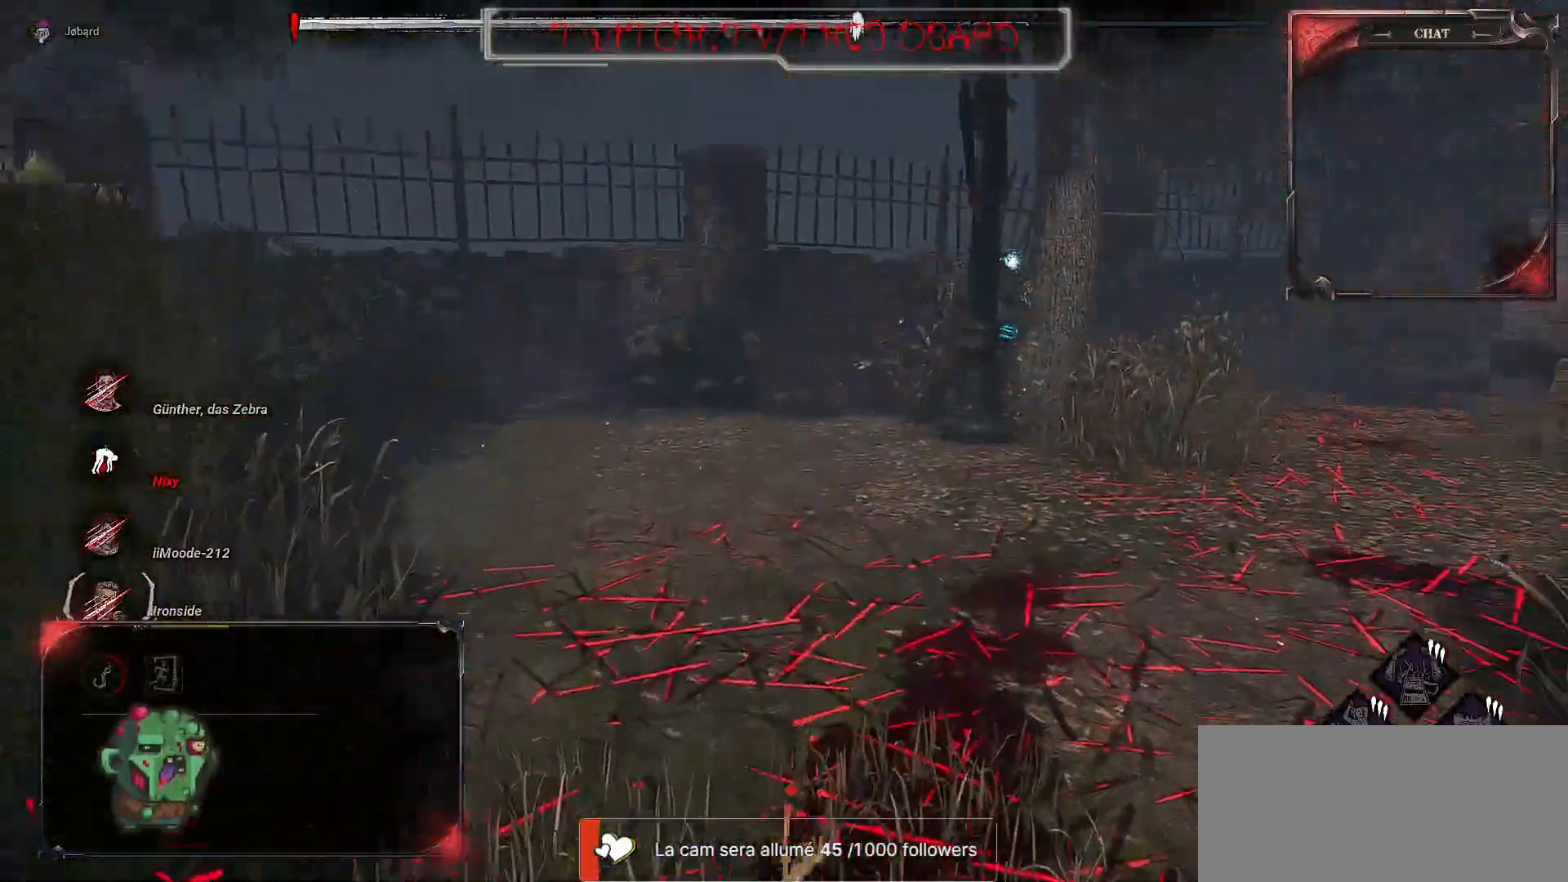
{"keys": ["z"], "mouse": [], "events": []}
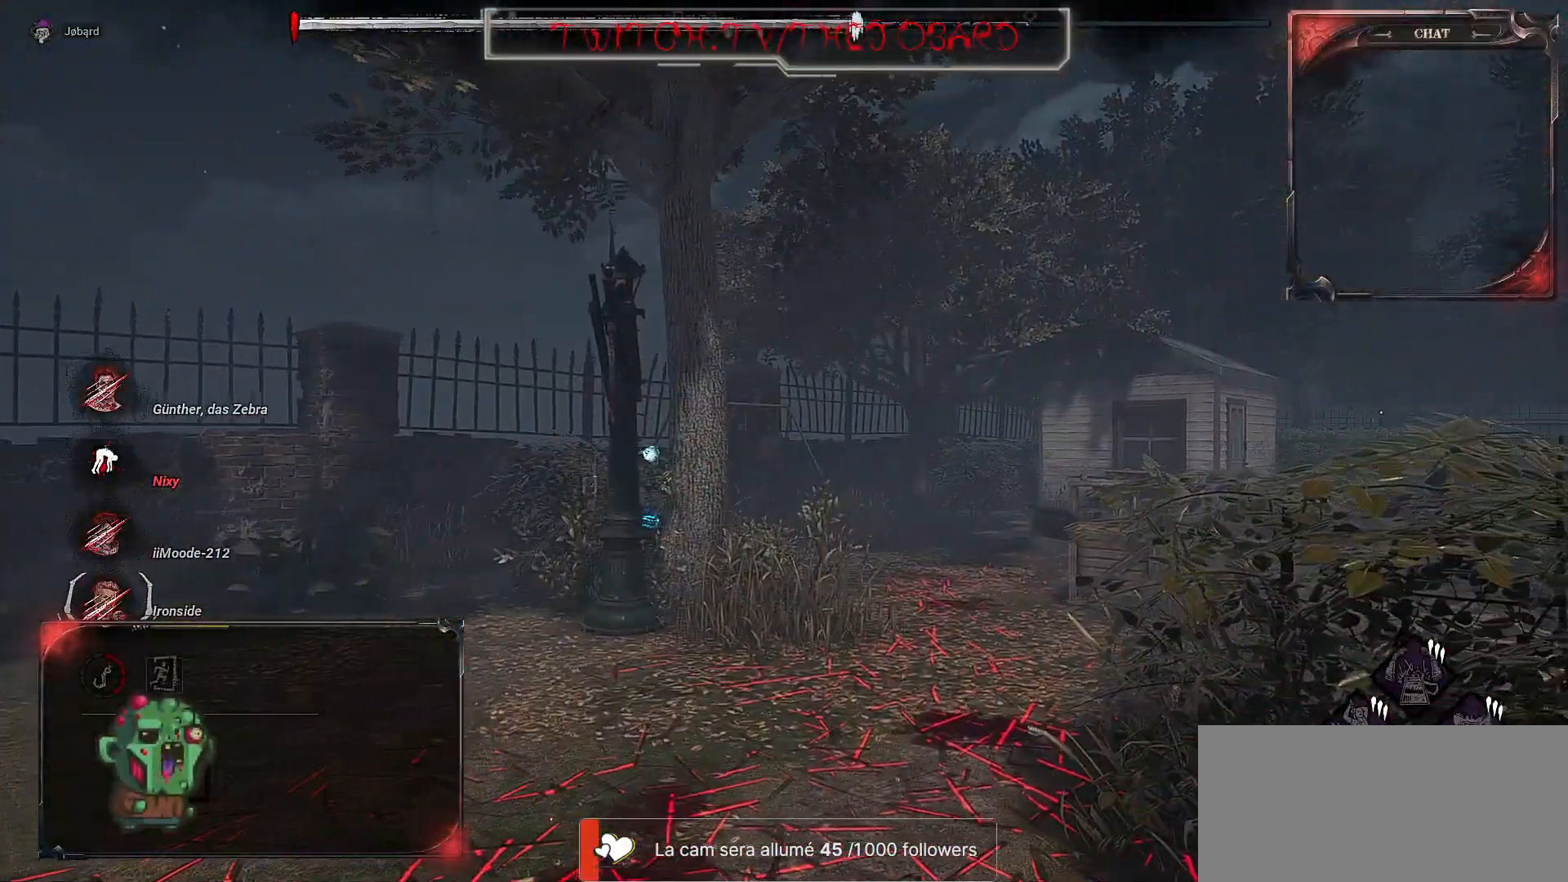
{"keys": ["z"], "mouse": [], "events": []}
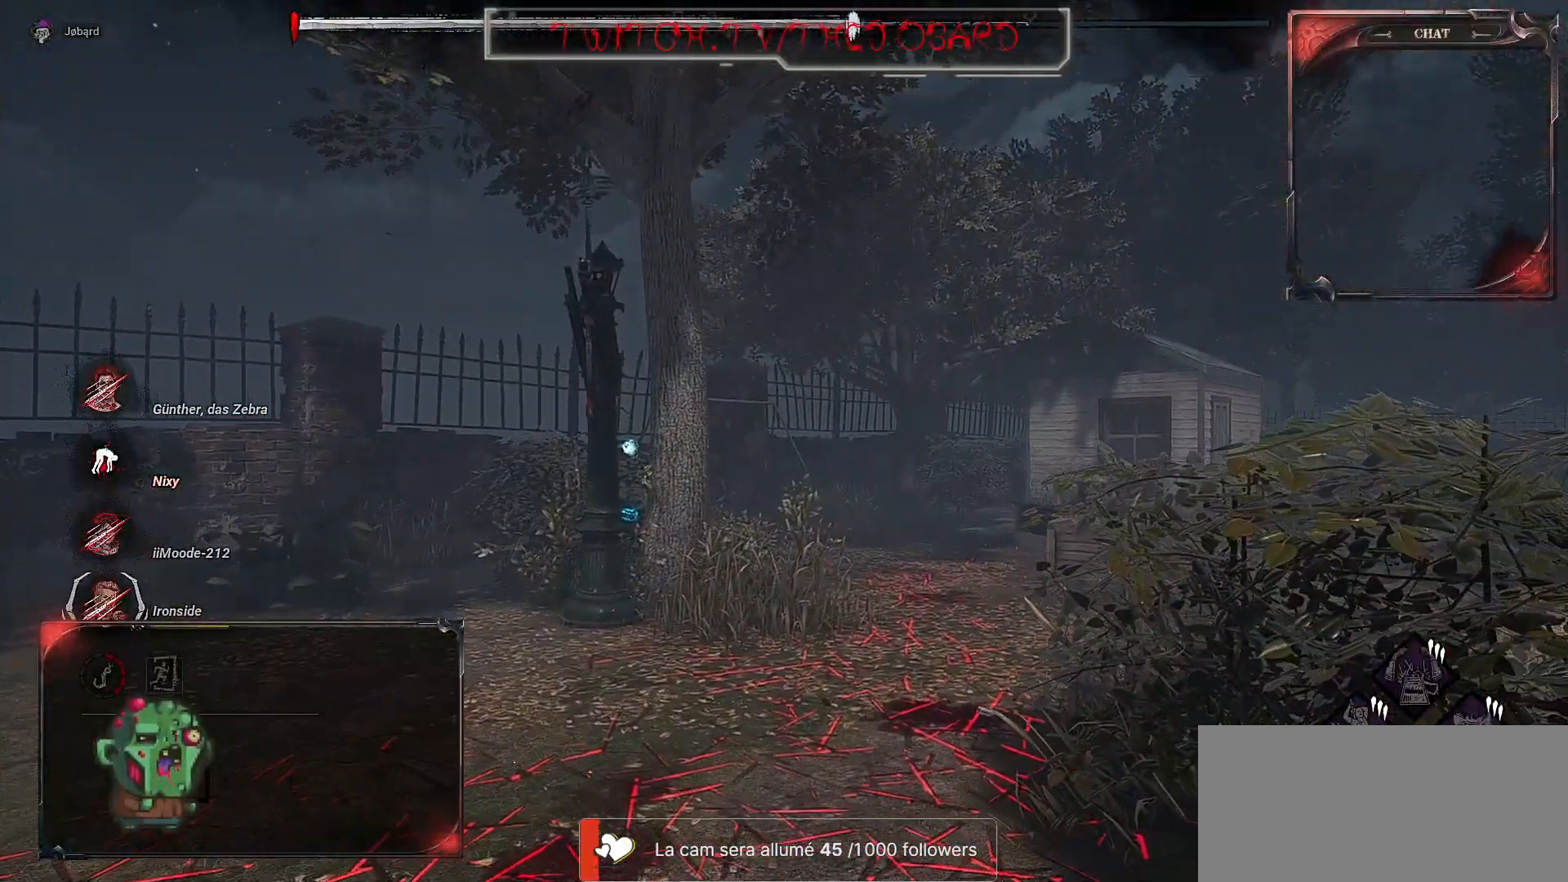
{"keys": ["z"], "mouse": [], "events": []}
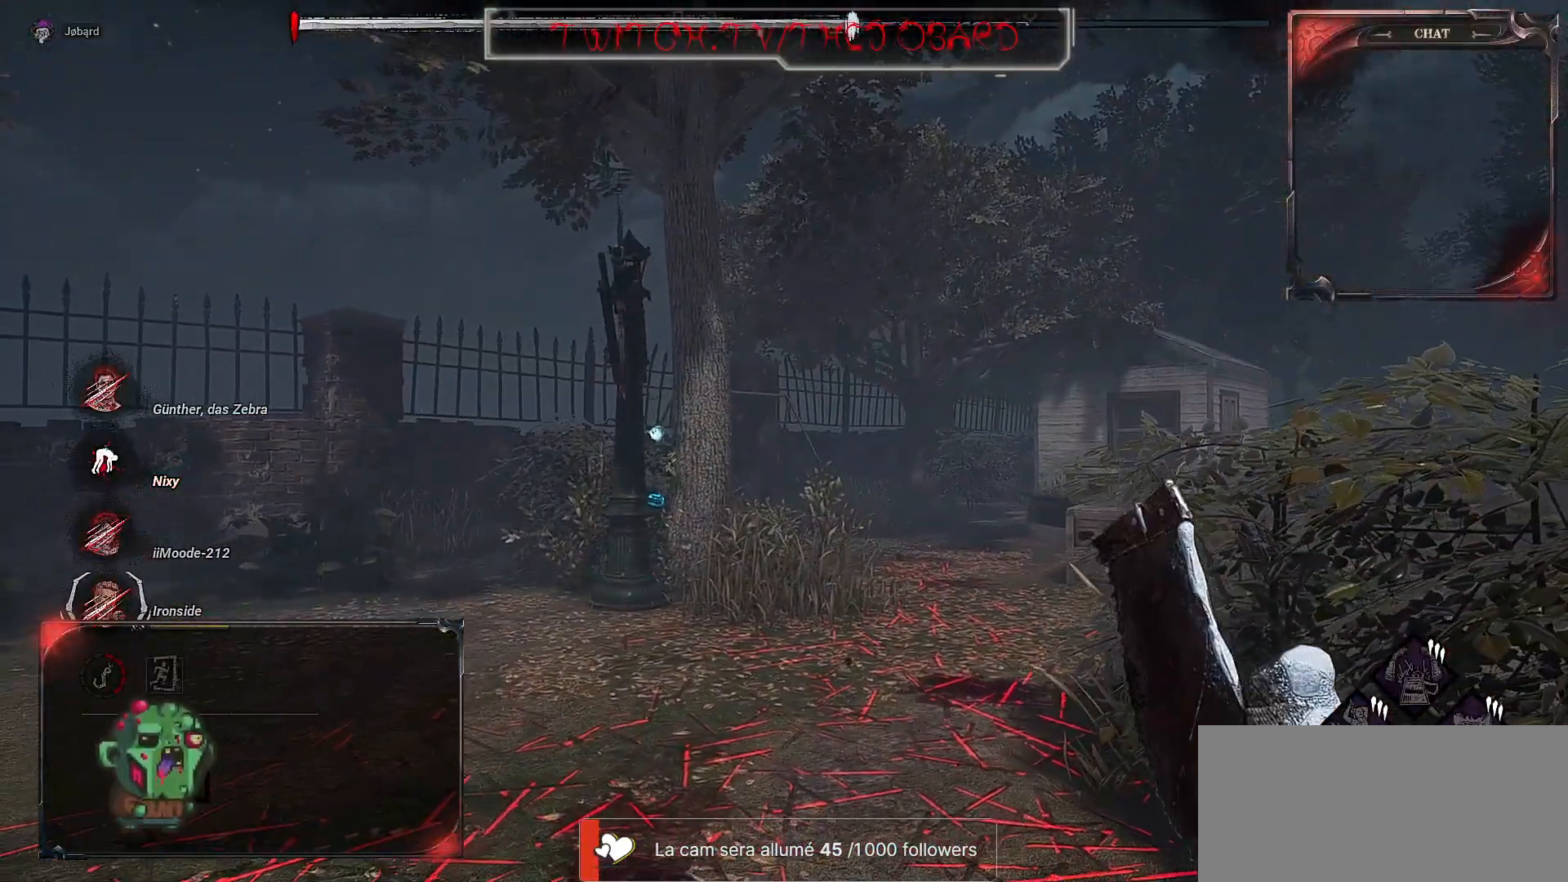
{"keys": ["z"], "mouse": [], "events": []}
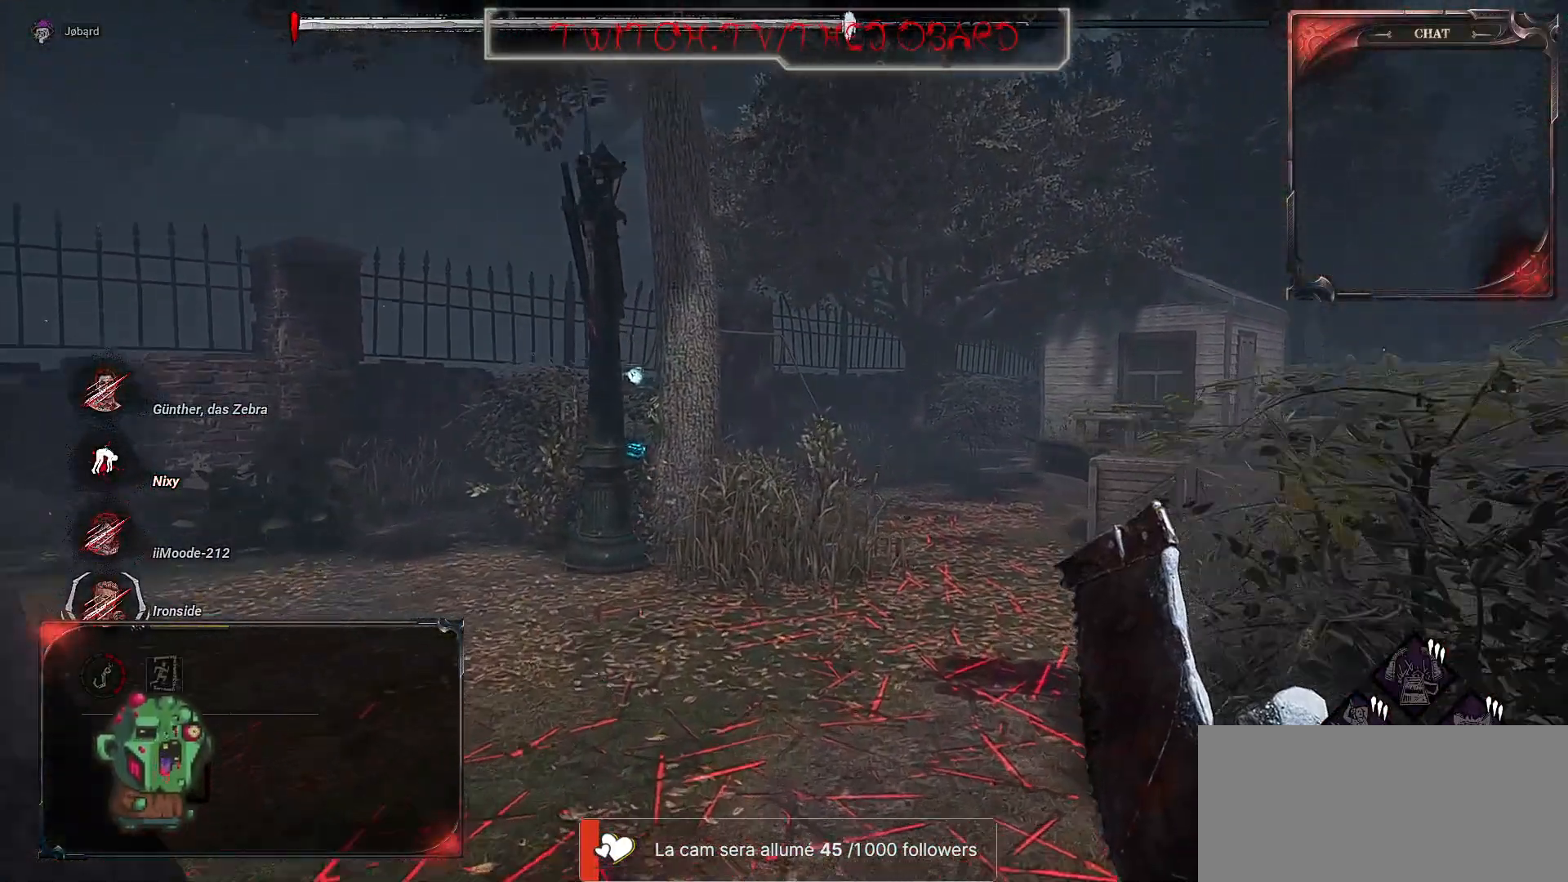
{"keys": ["z"], "mouse": [], "events": []}
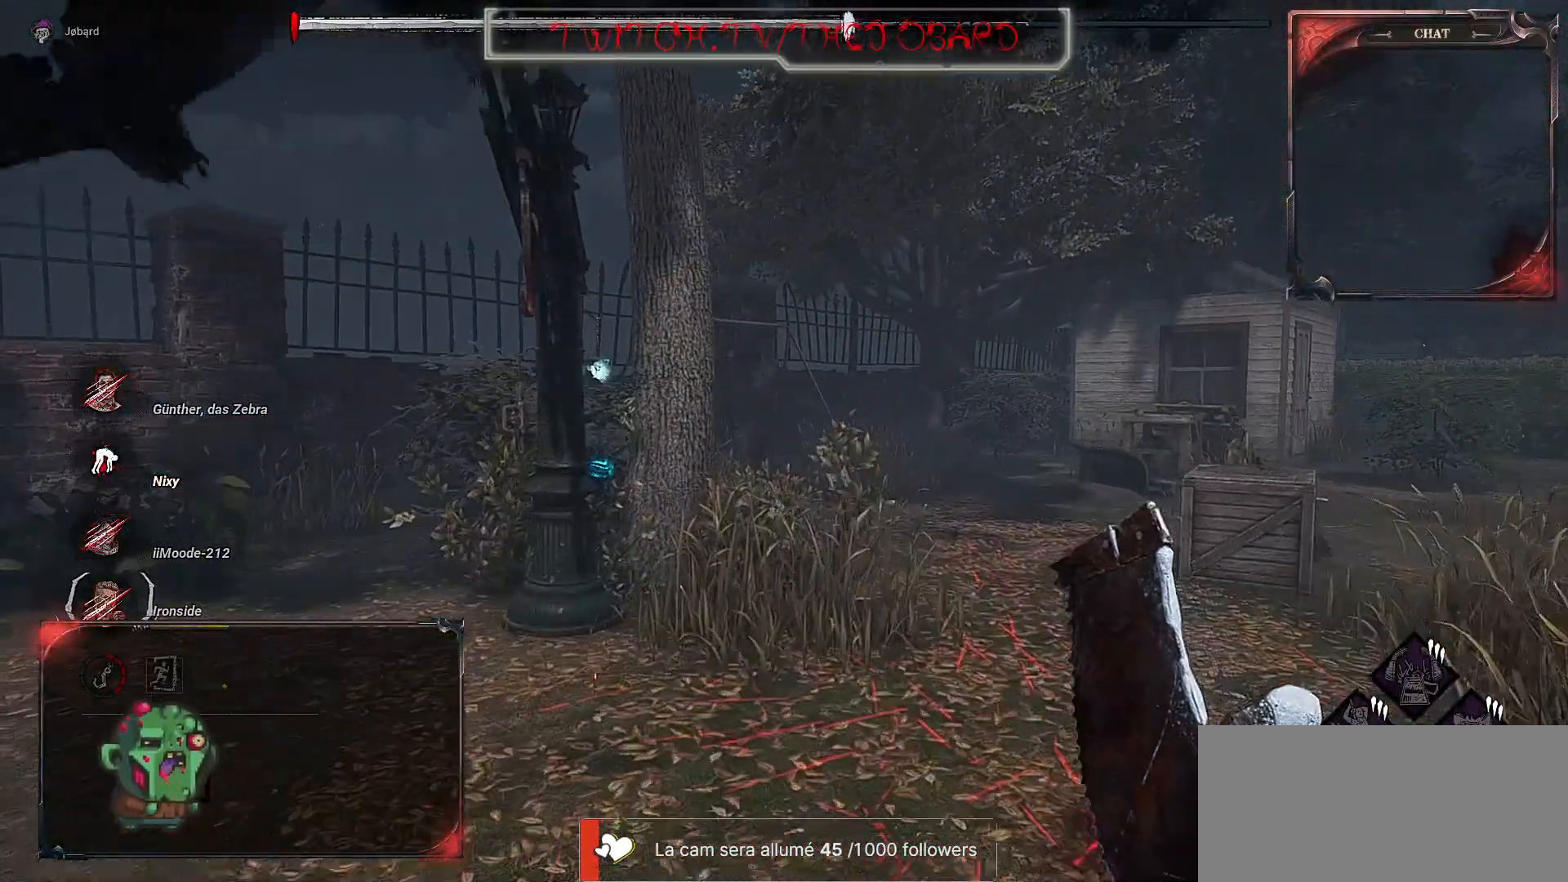
{"keys": ["z"], "mouse": [], "events": []}
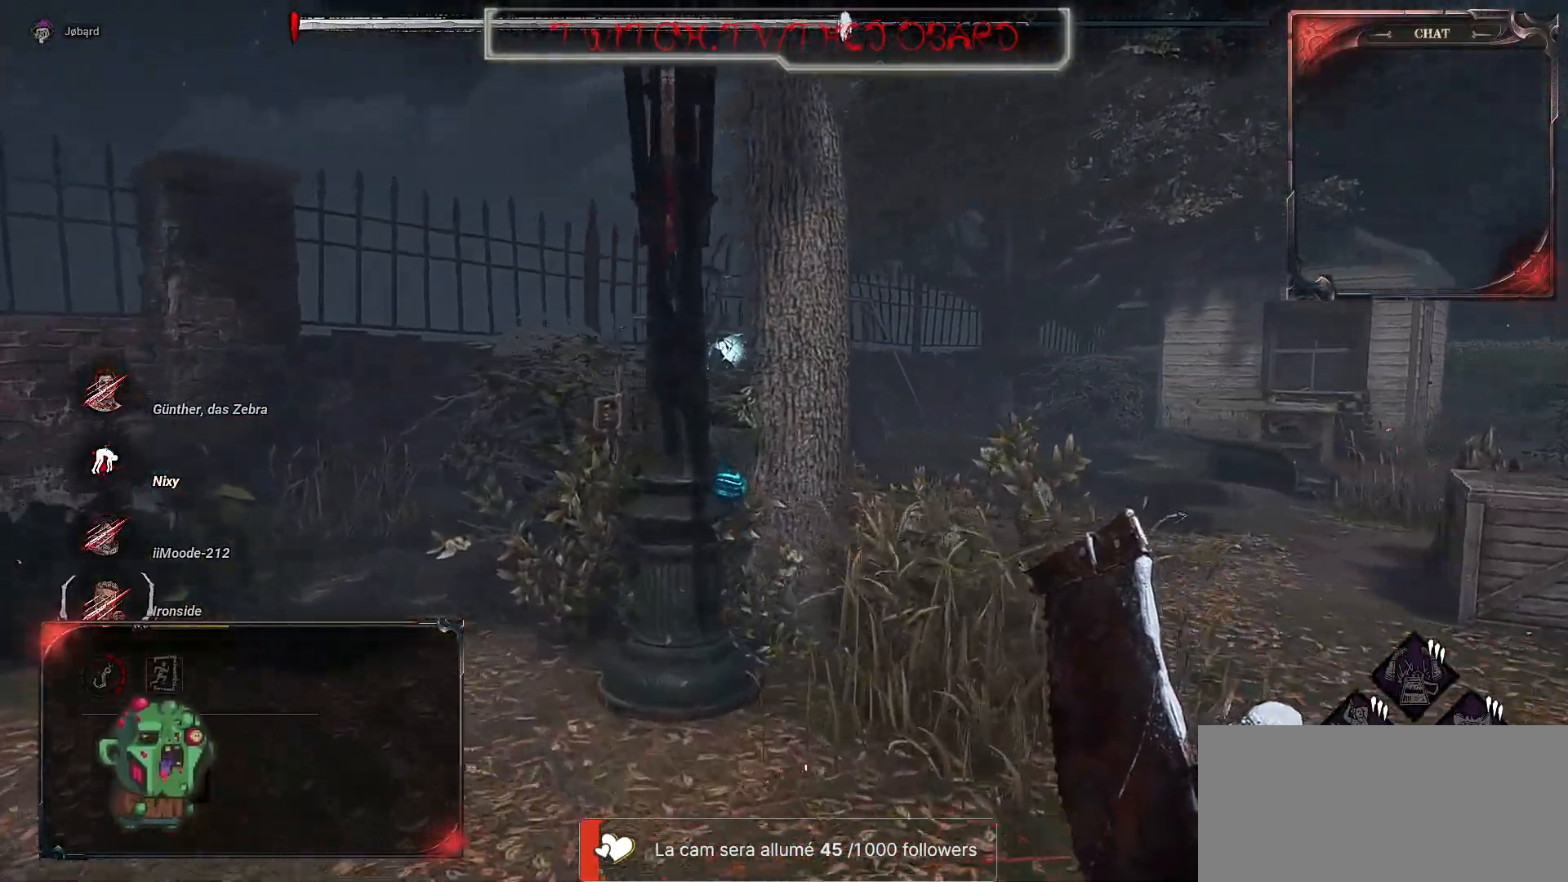
{"keys": ["d", "space", "z"], "mouse": [], "events": [[100, "d", "down"], [234, "space", "down"], [350, "space", "up"], [434, "space", "down"]]}
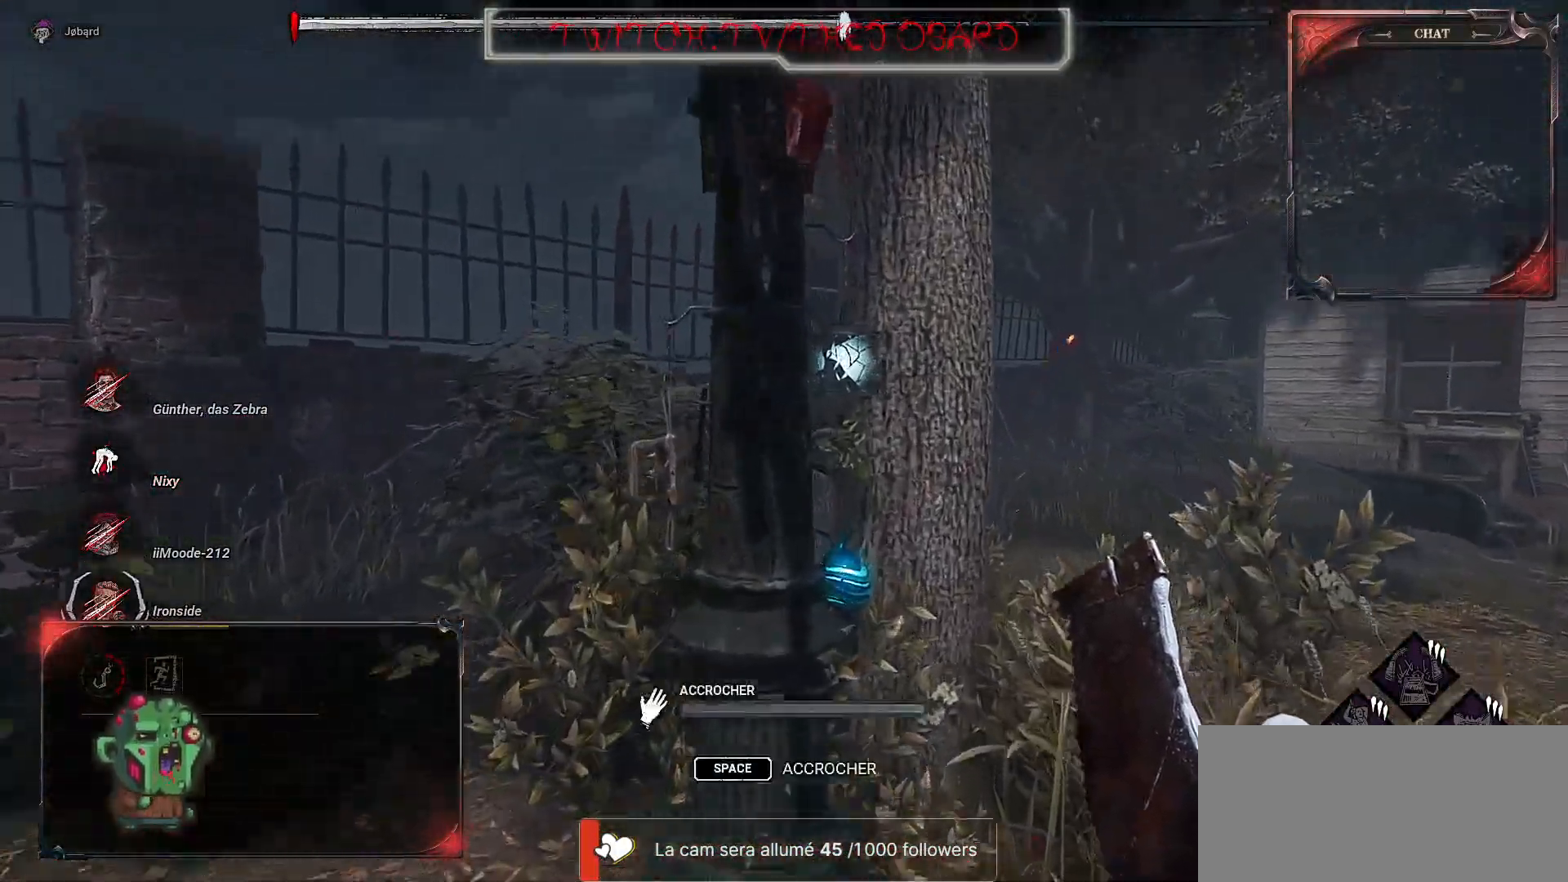
{"keys": ["d"], "mouse": [], "events": [[34, "space", "up"], [84, "space", "down"], [267, "space", "up"], [334, "space", "down"], [417, "z", "up"], [434, "space", "up"]]}
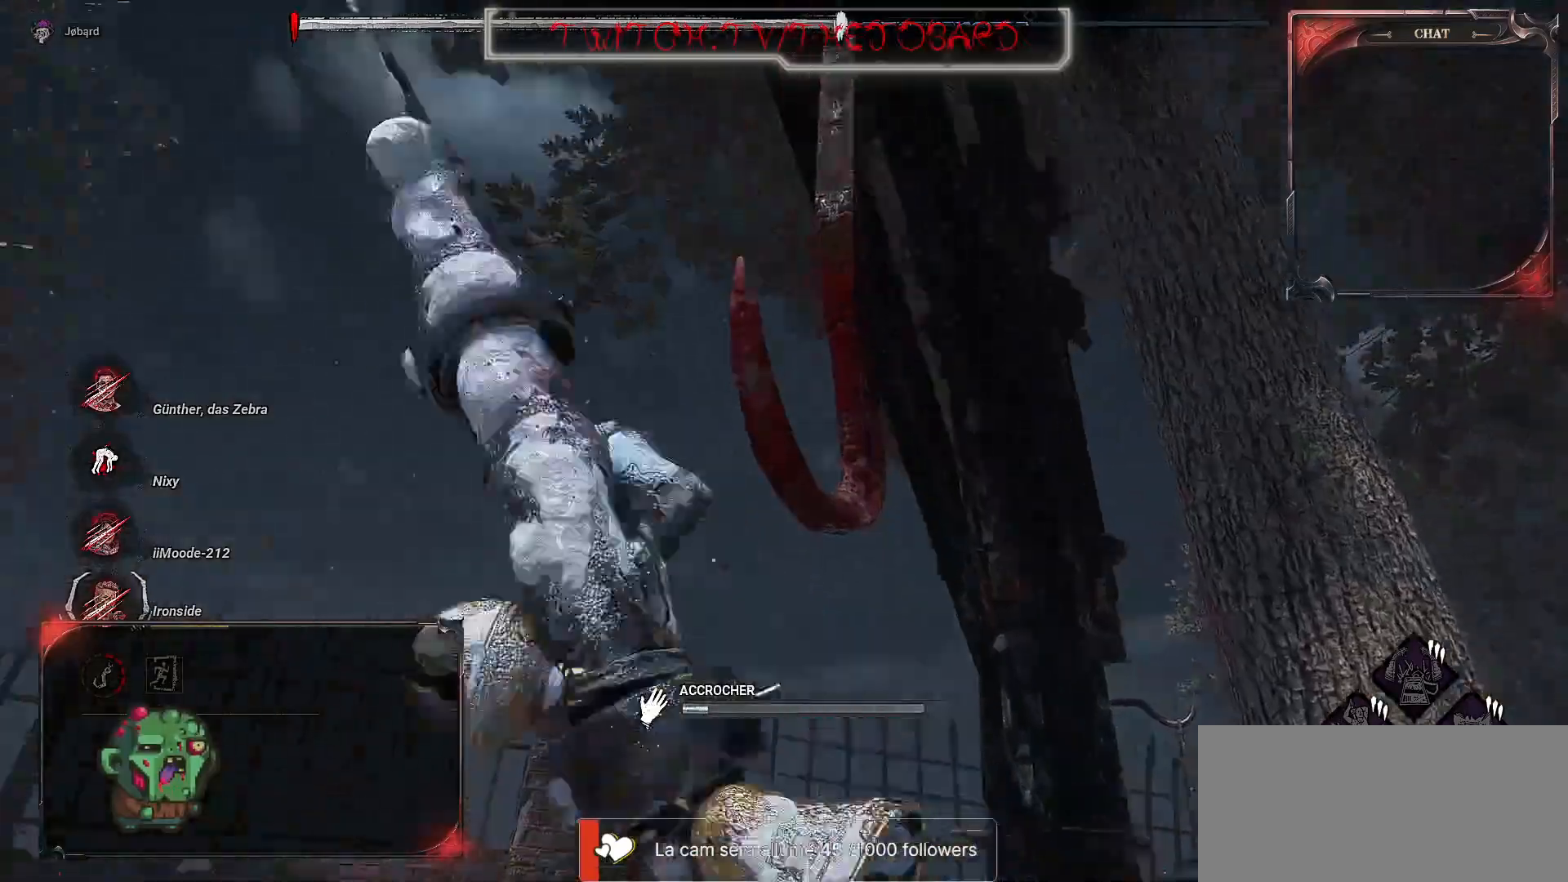
{"keys": [], "mouse": [], "events": [[334, "d", "up"]]}
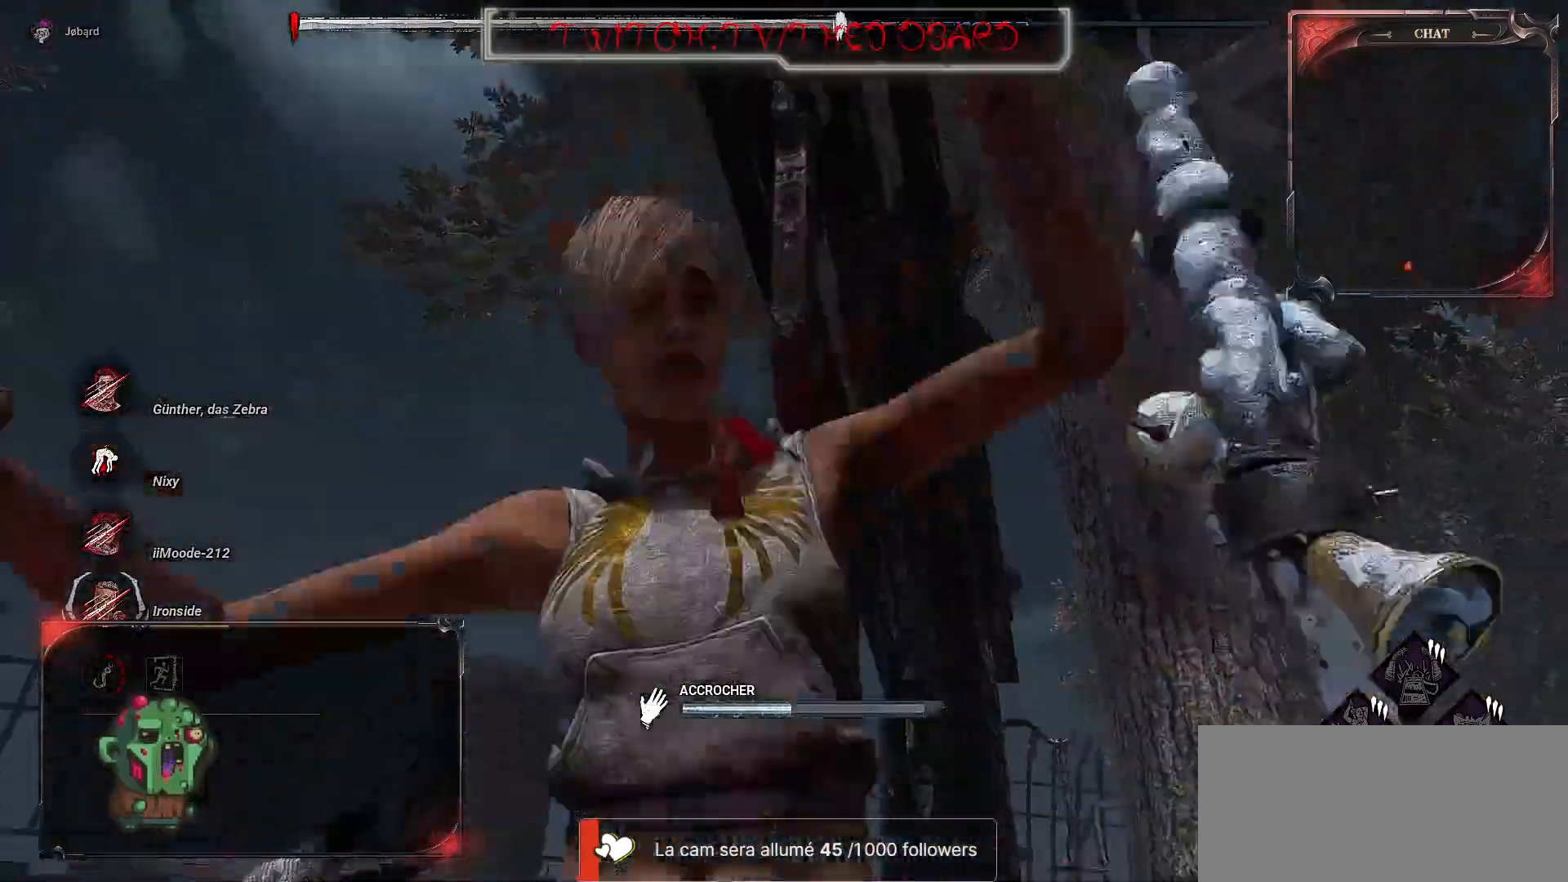
{"keys": ["s"], "mouse": [], "events": [[150, "s", "down"]]}
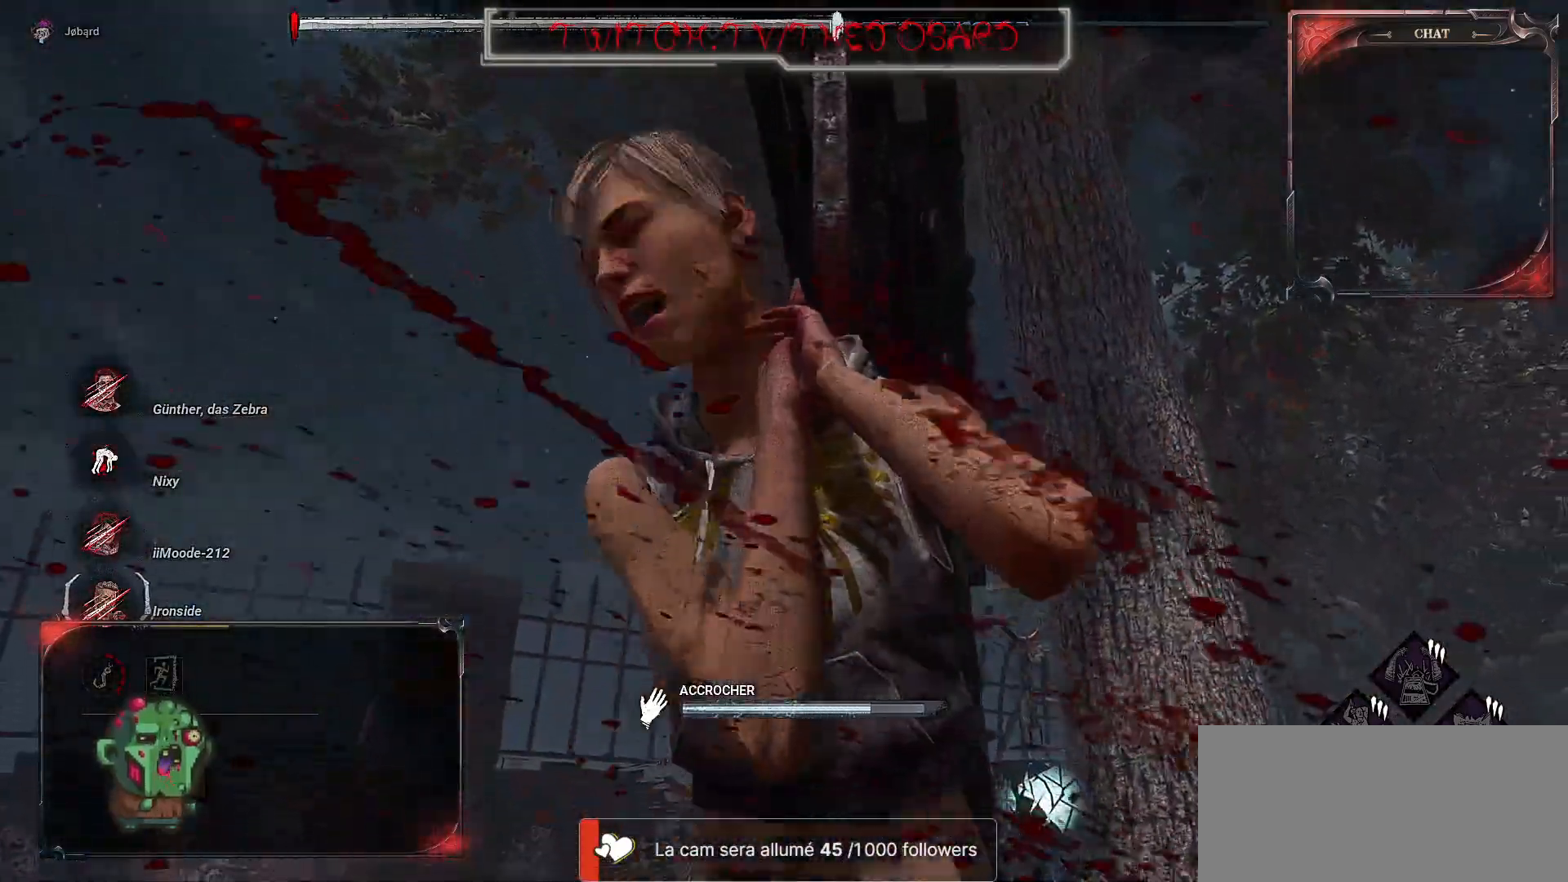
{"keys": ["s"], "mouse": [], "events": []}
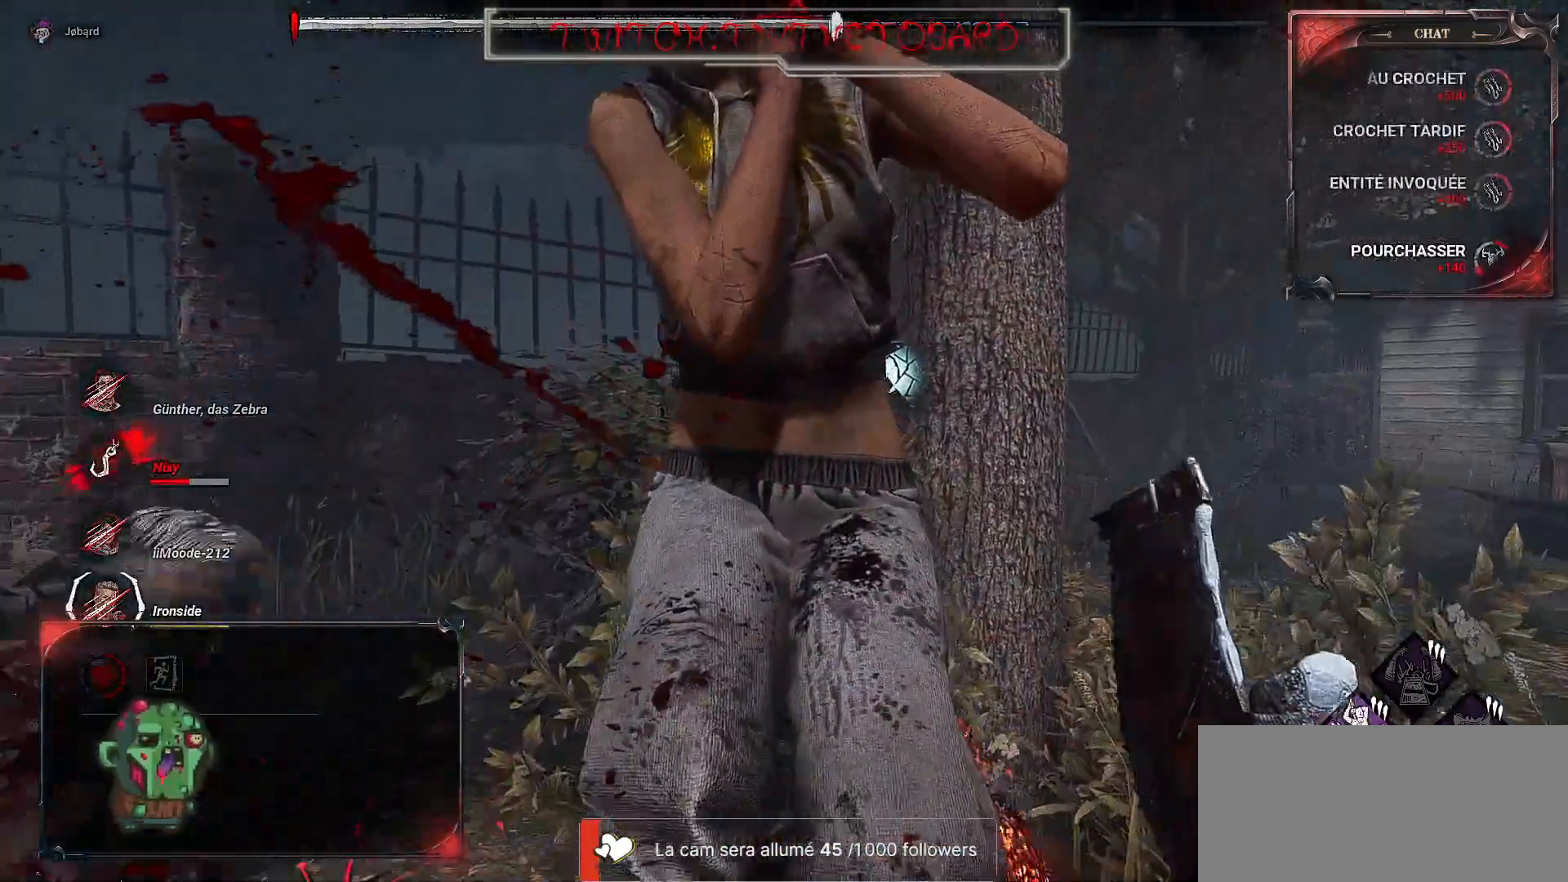
{"keys": ["q", "z"], "mouse": [], "events": [[250, "s", "up"], [367, "z", "down"], [500, "q", "down"]]}
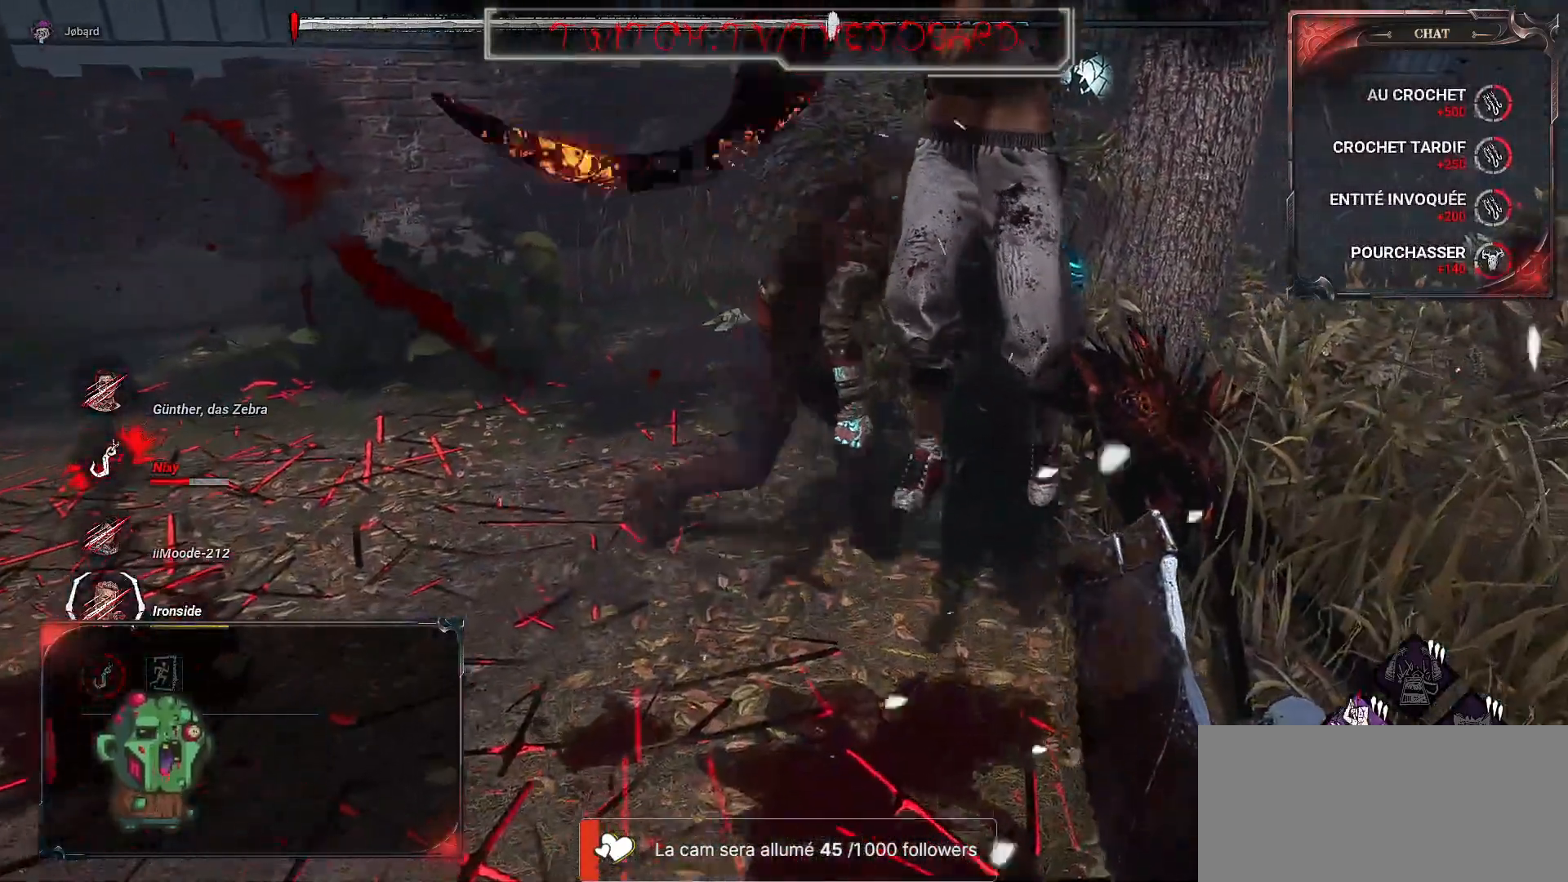
{"keys": ["q"], "mouse": [], "events": [[384, "mouse_left", "down"], [500, "mouse_left", "up"], [500, "z", "up"]]}
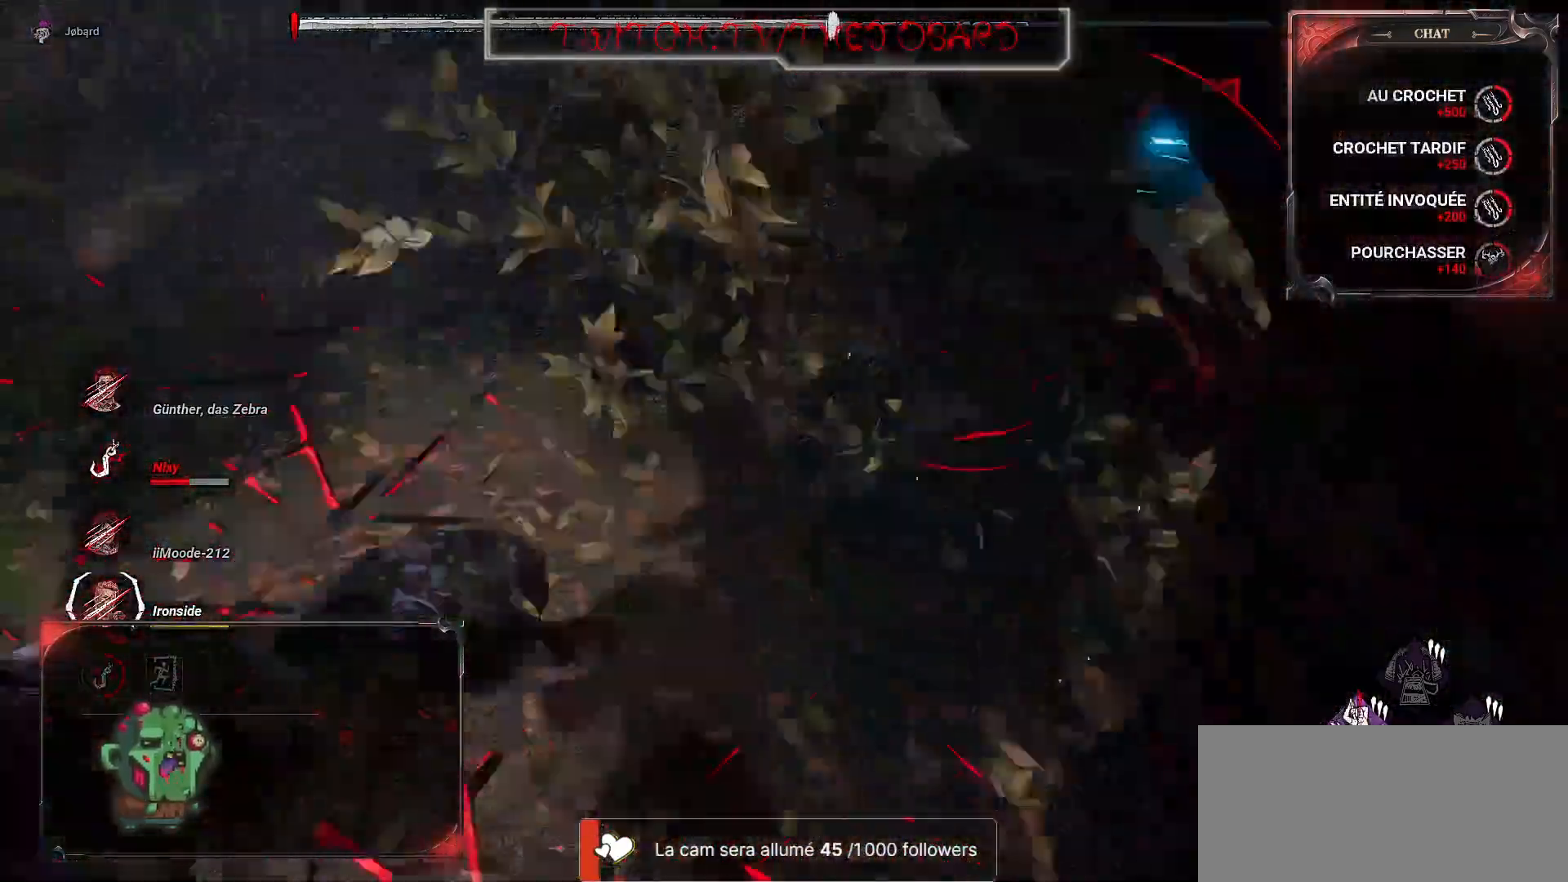
{"keys": ["s"], "mouse": [], "events": [[84, "q", "up"], [217, "s", "down"]]}
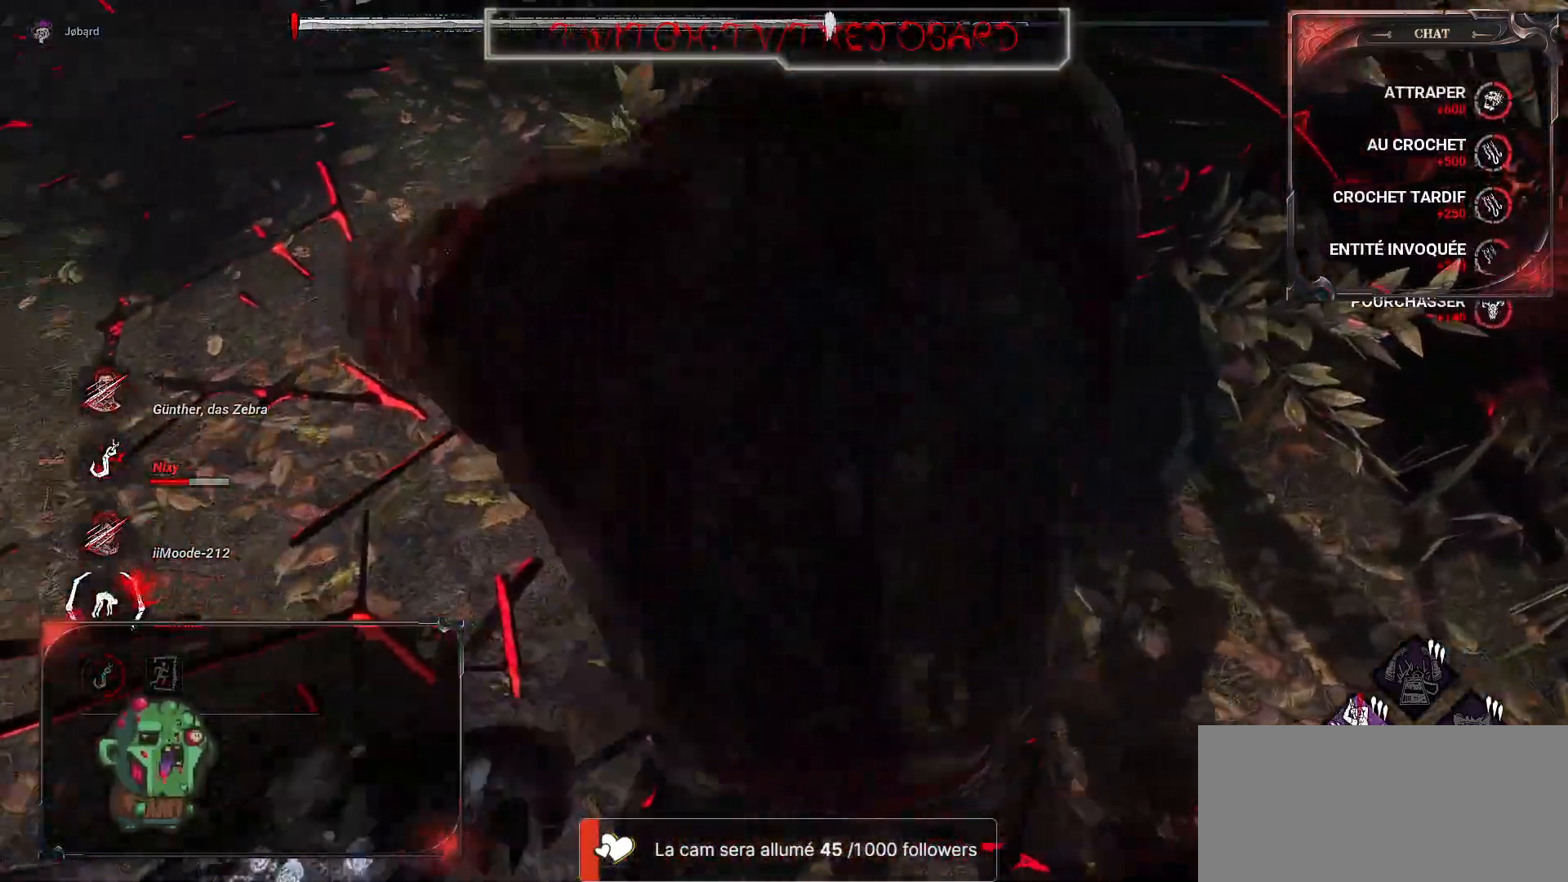
{"keys": ["s"], "mouse": [], "events": [[50, "s", "up"], [267, "s", "down"]]}
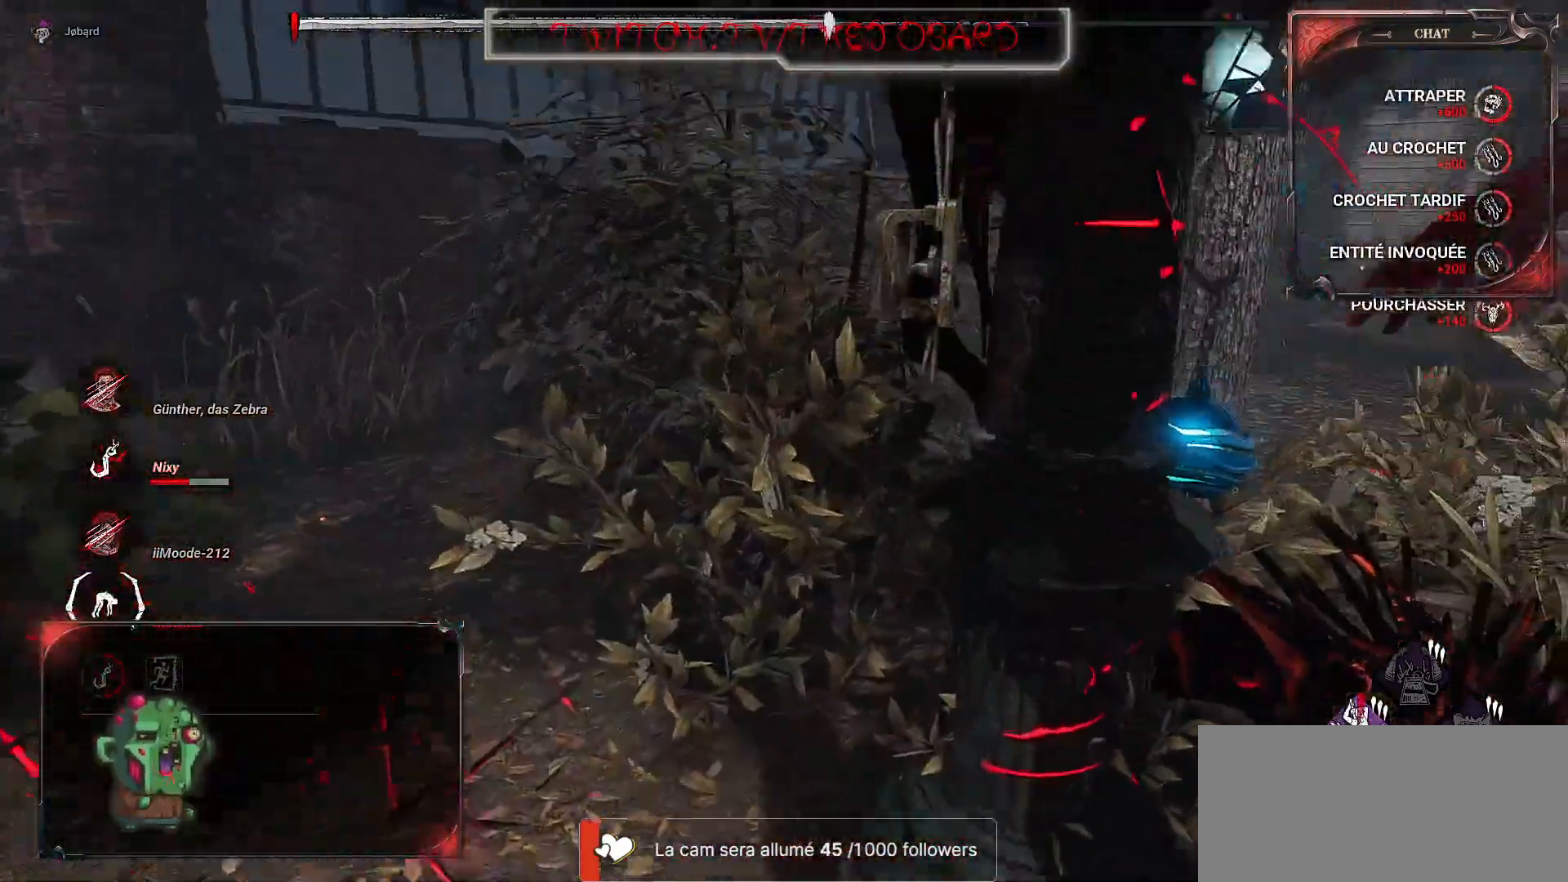
{"keys": ["s"], "mouse": [], "events": []}